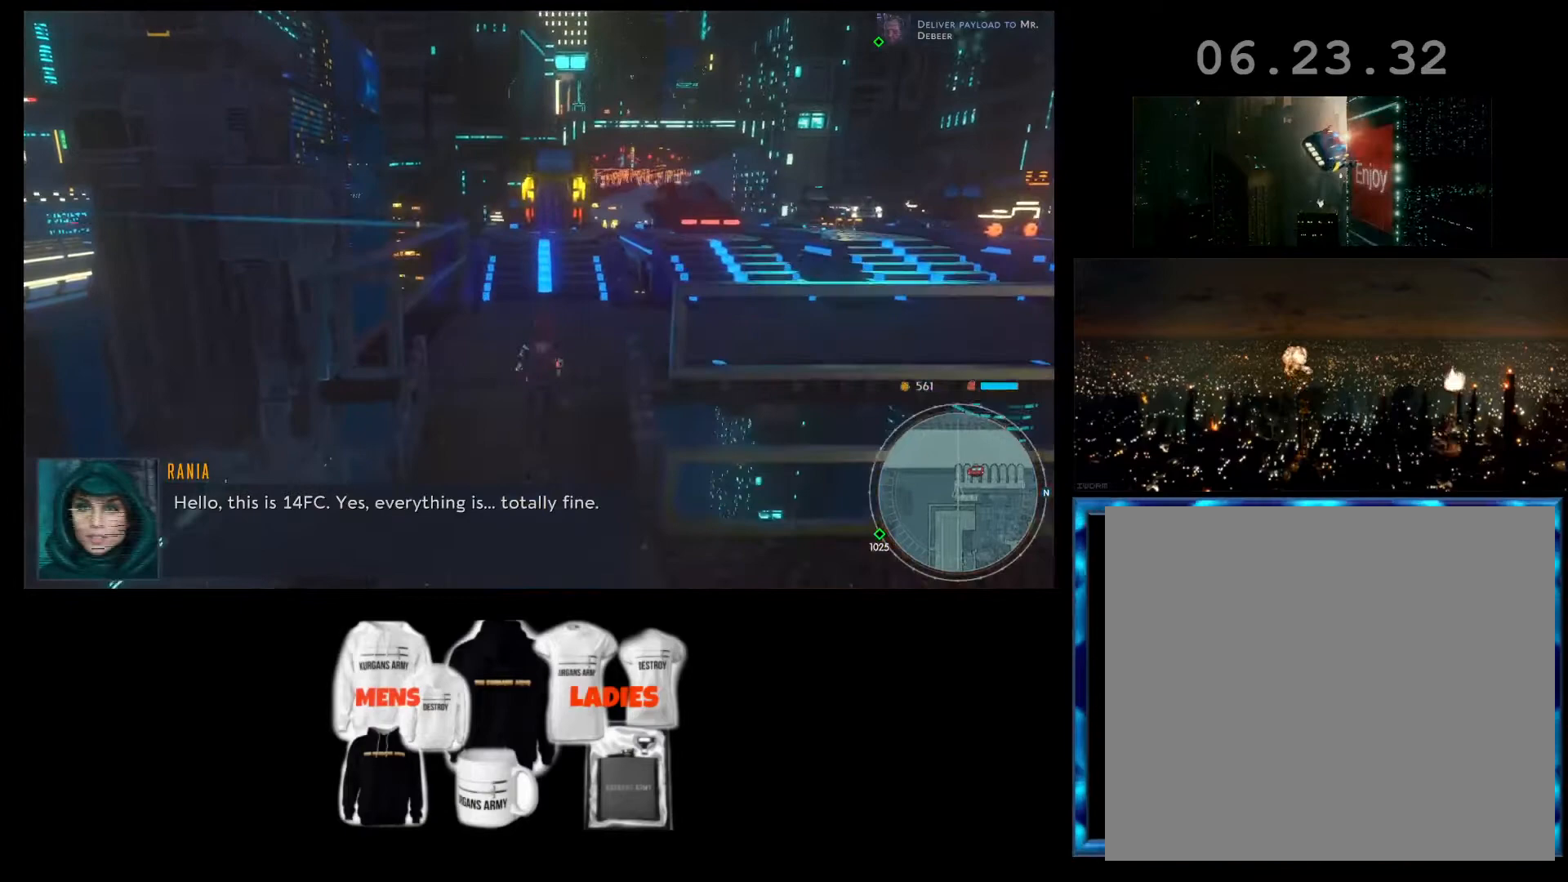
Gameplay with a controller (Xbox layout); each line is a JSON object with the inputs held at the frame after it. "events" lists button and stick changes between this image and that frame as [ms after this image, input, new state], when the widget could be followed in between. Not read: right_stick.
{"buttons": [], "left_stick": "center", "events": []}
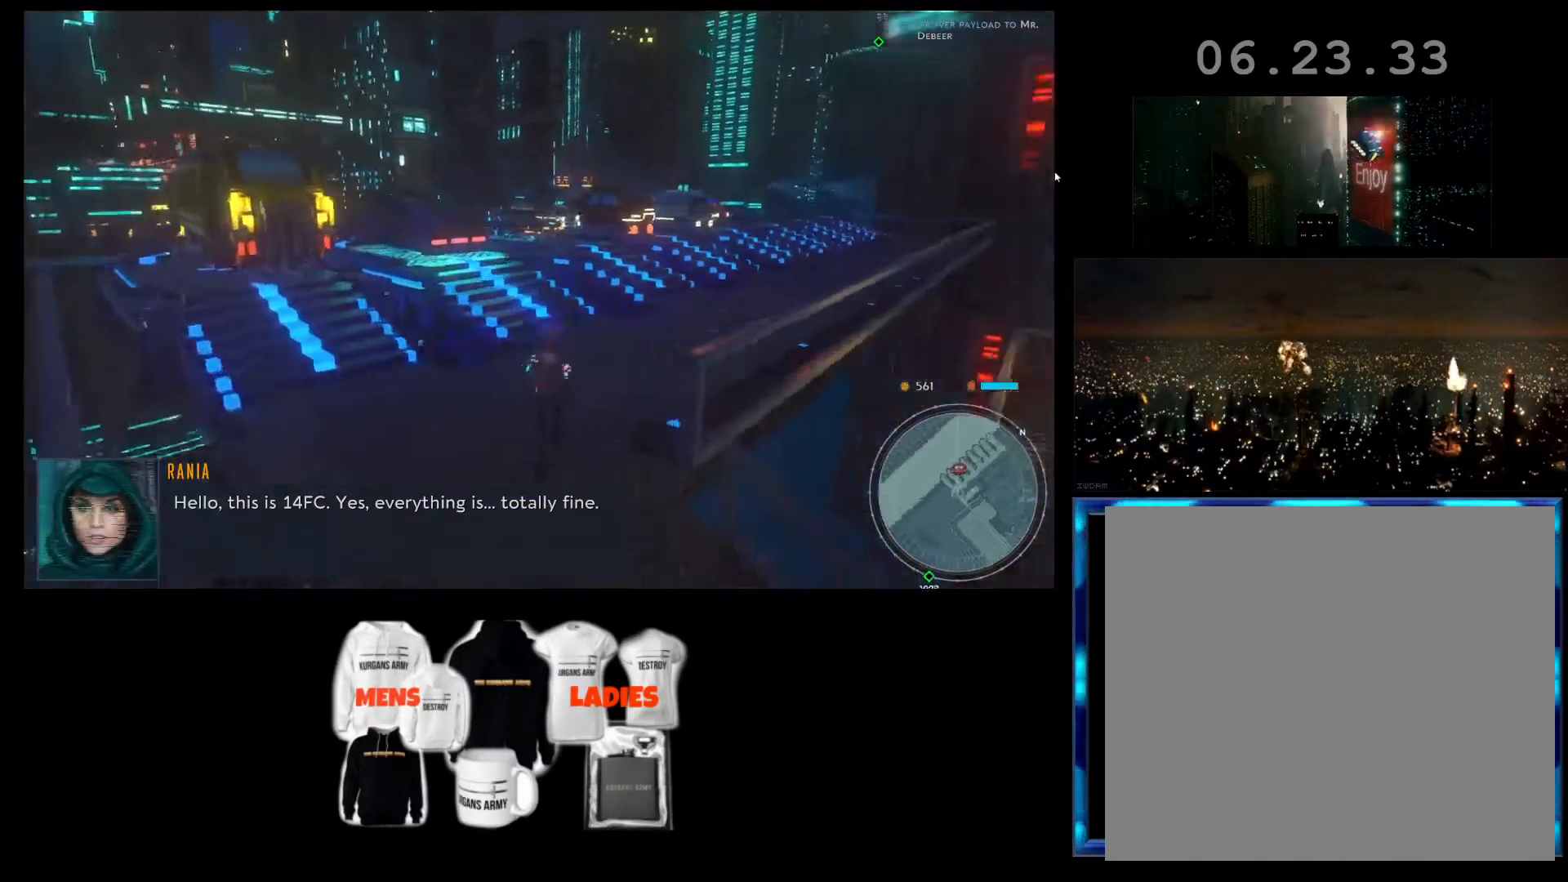
{"buttons": [], "left_stick": "center", "events": []}
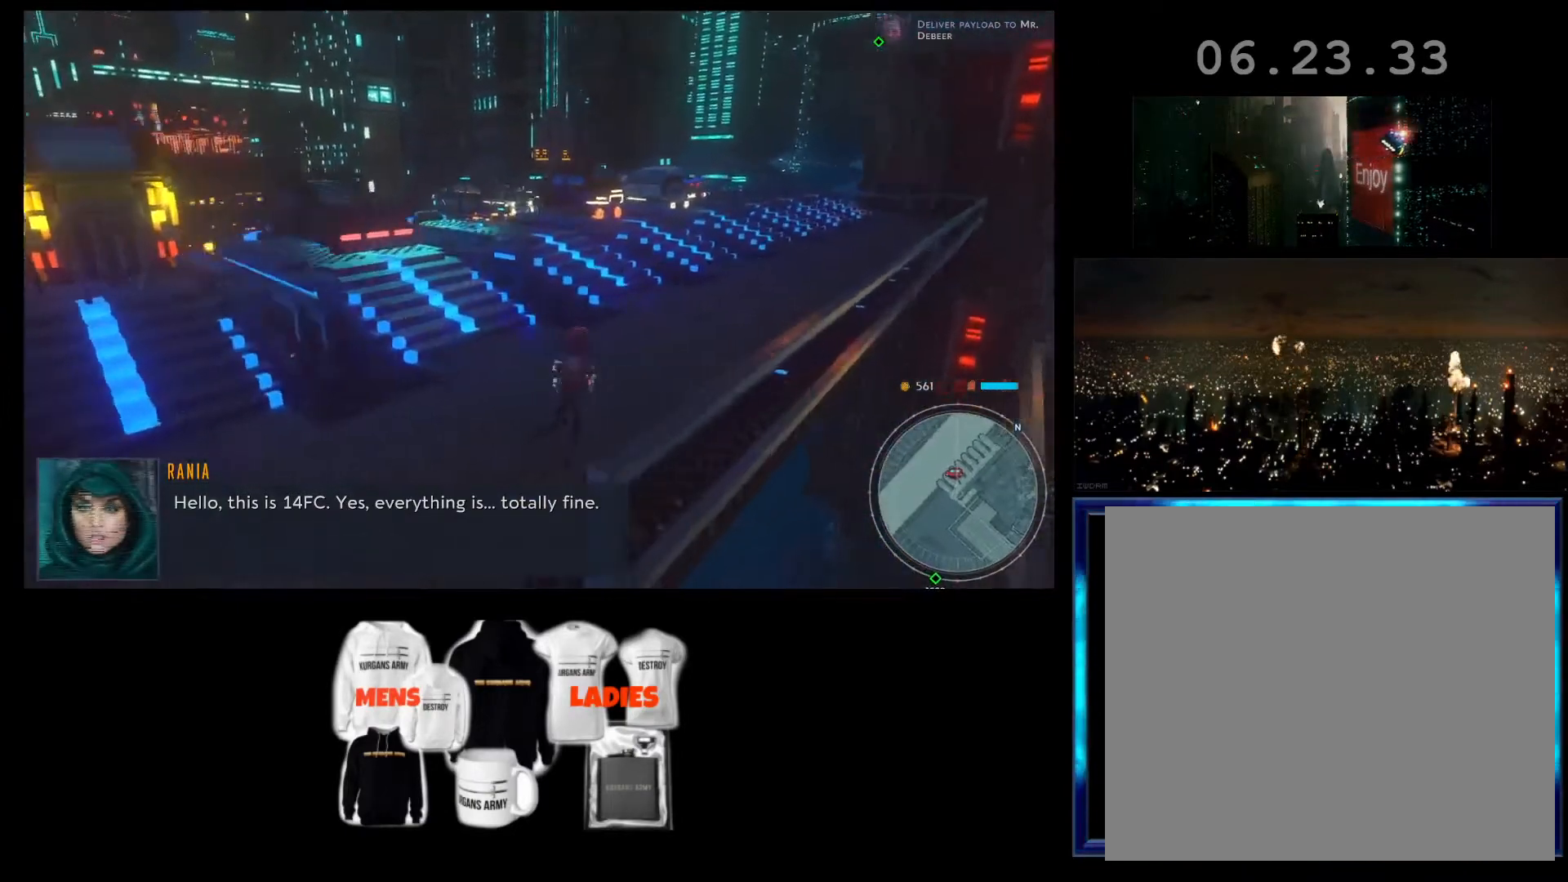
{"buttons": [], "left_stick": "center", "events": []}
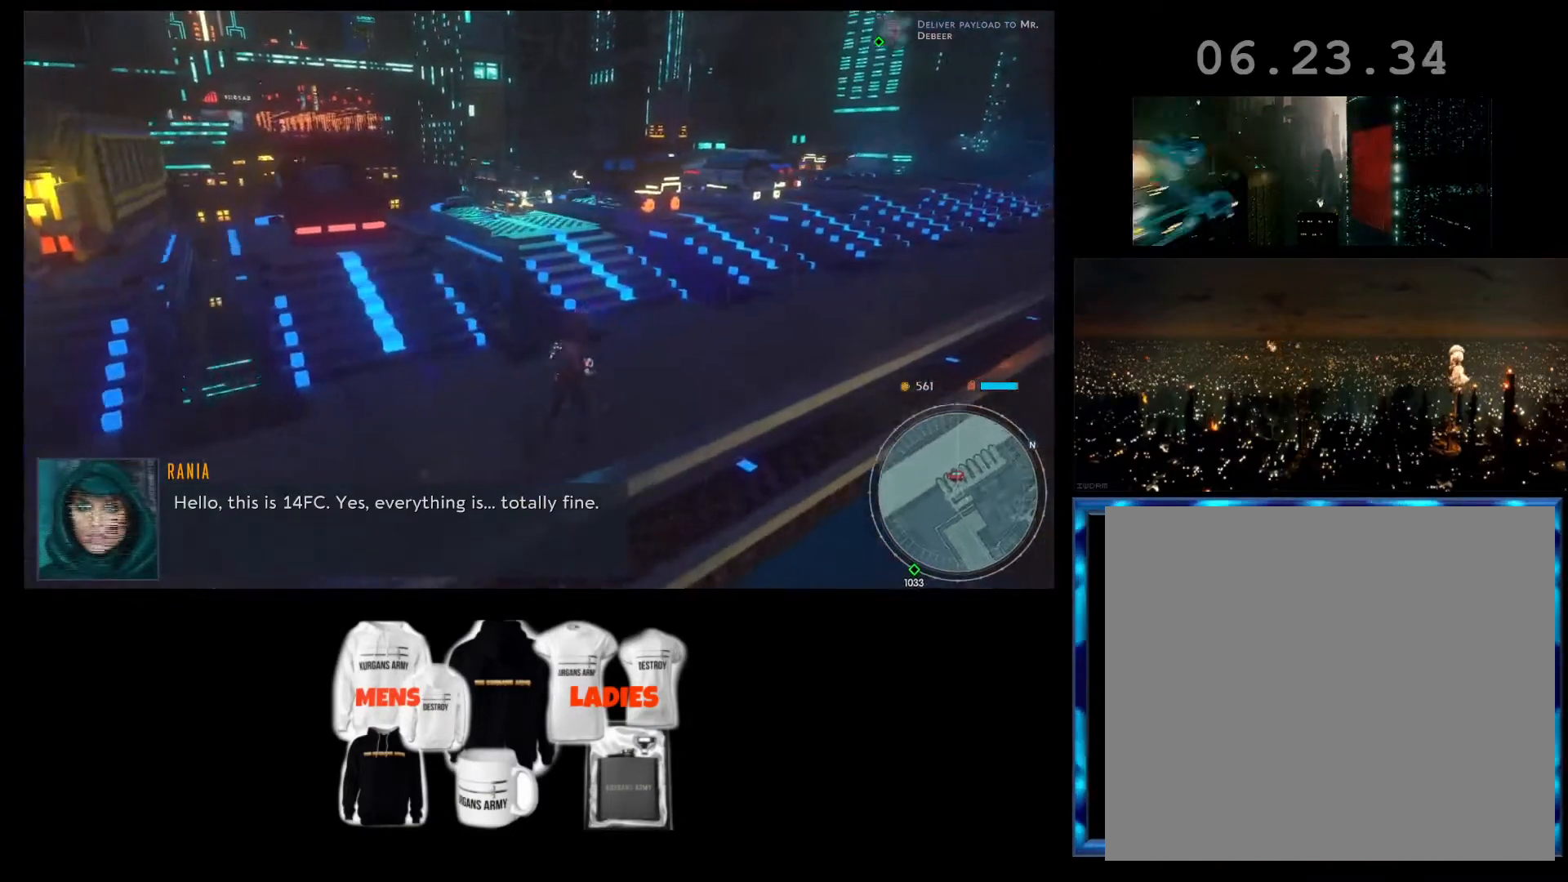
{"buttons": [], "left_stick": "center", "events": []}
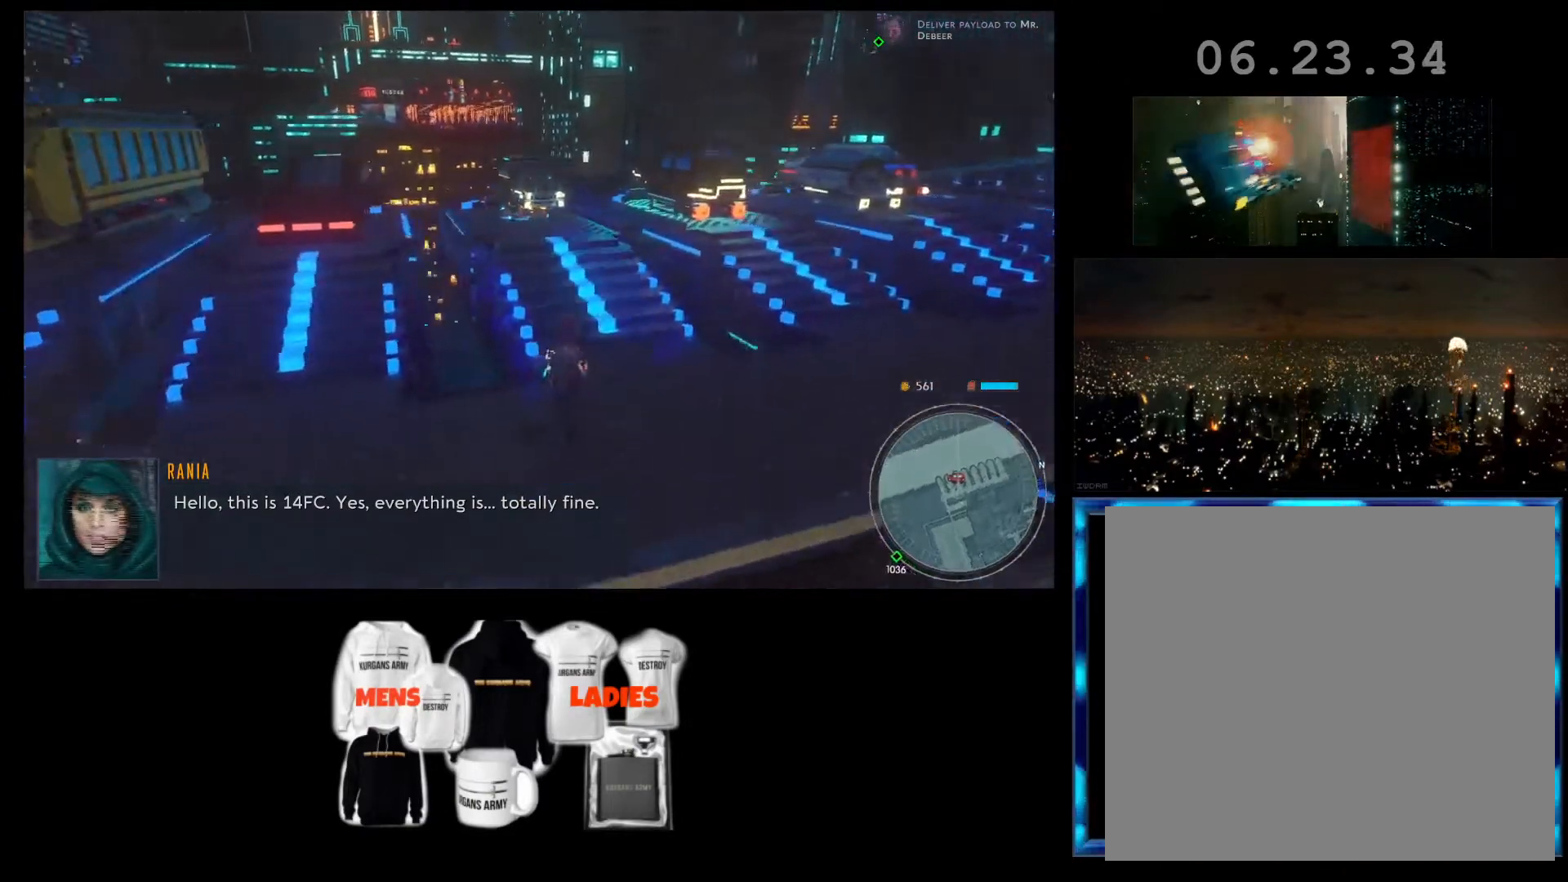
{"buttons": [], "left_stick": "center", "events": []}
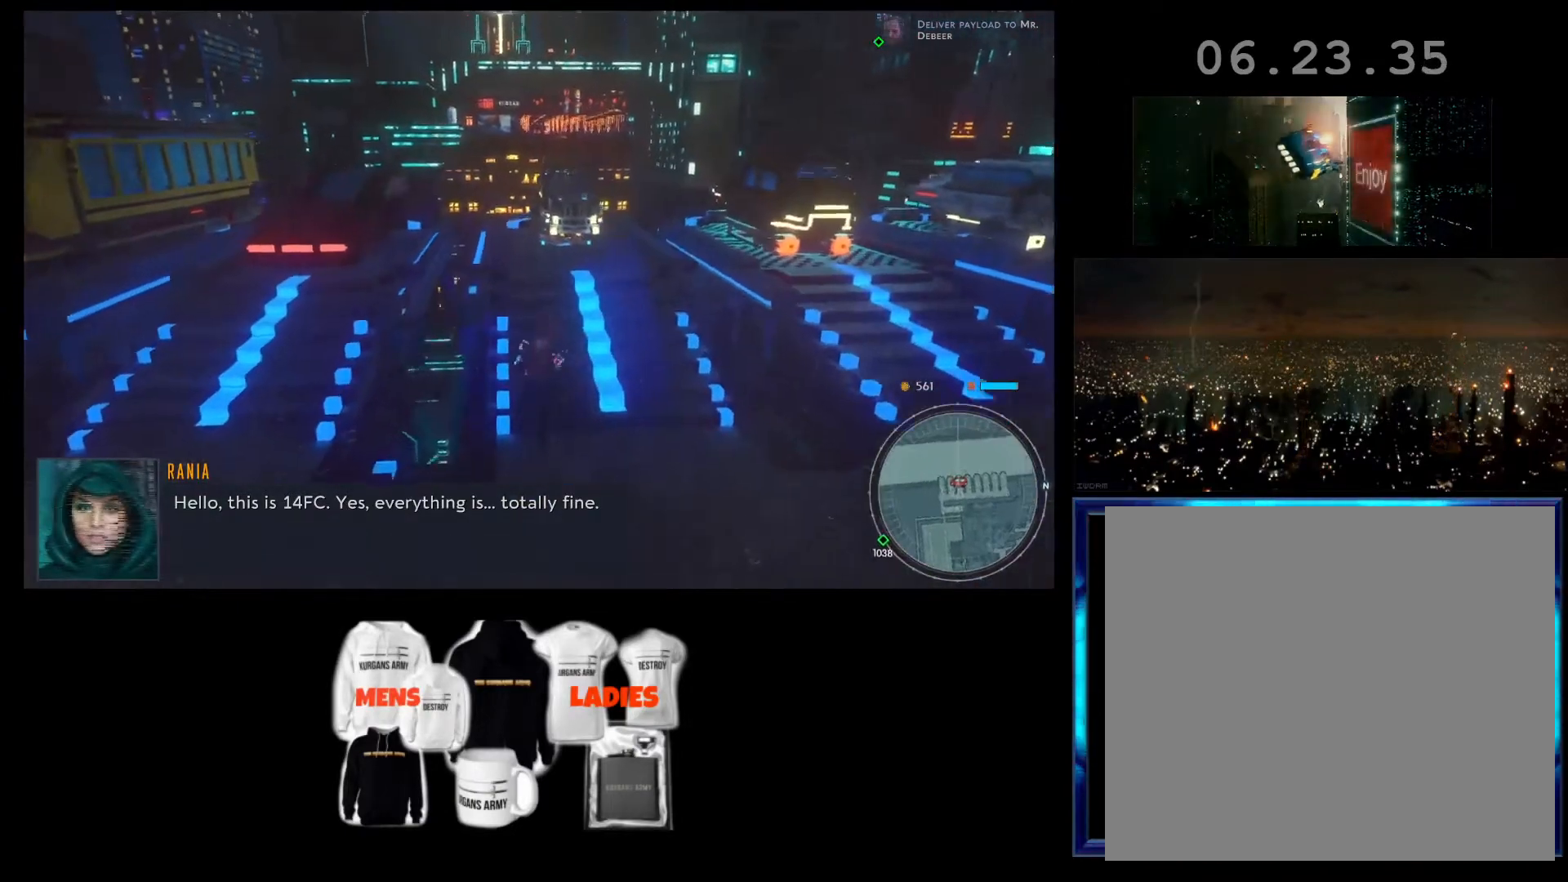
{"buttons": [], "left_stick": "center", "events": []}
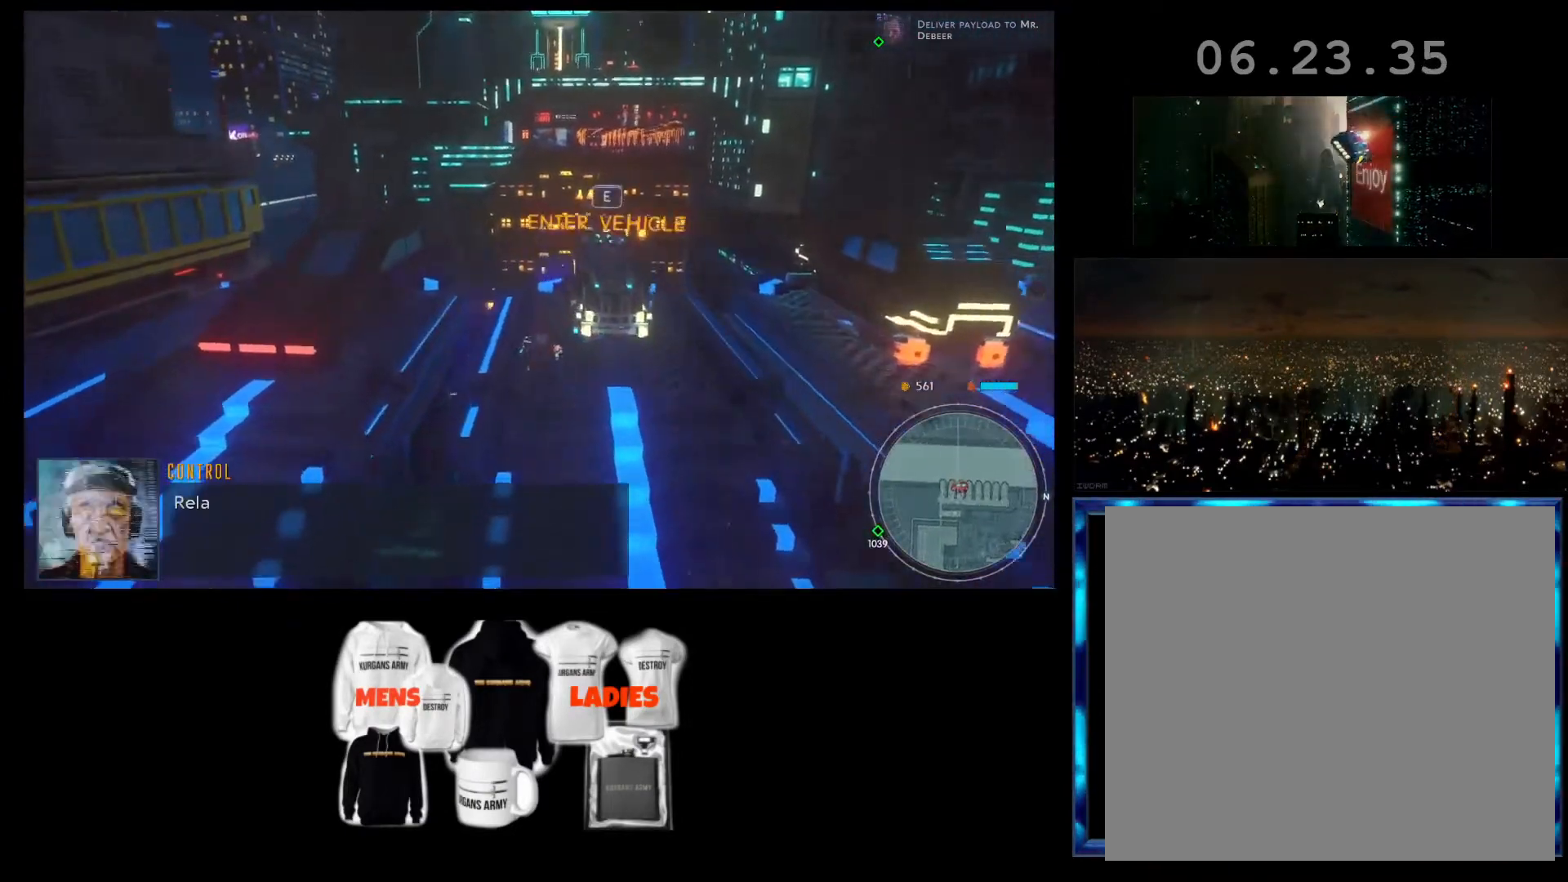
{"buttons": [], "left_stick": "center", "events": []}
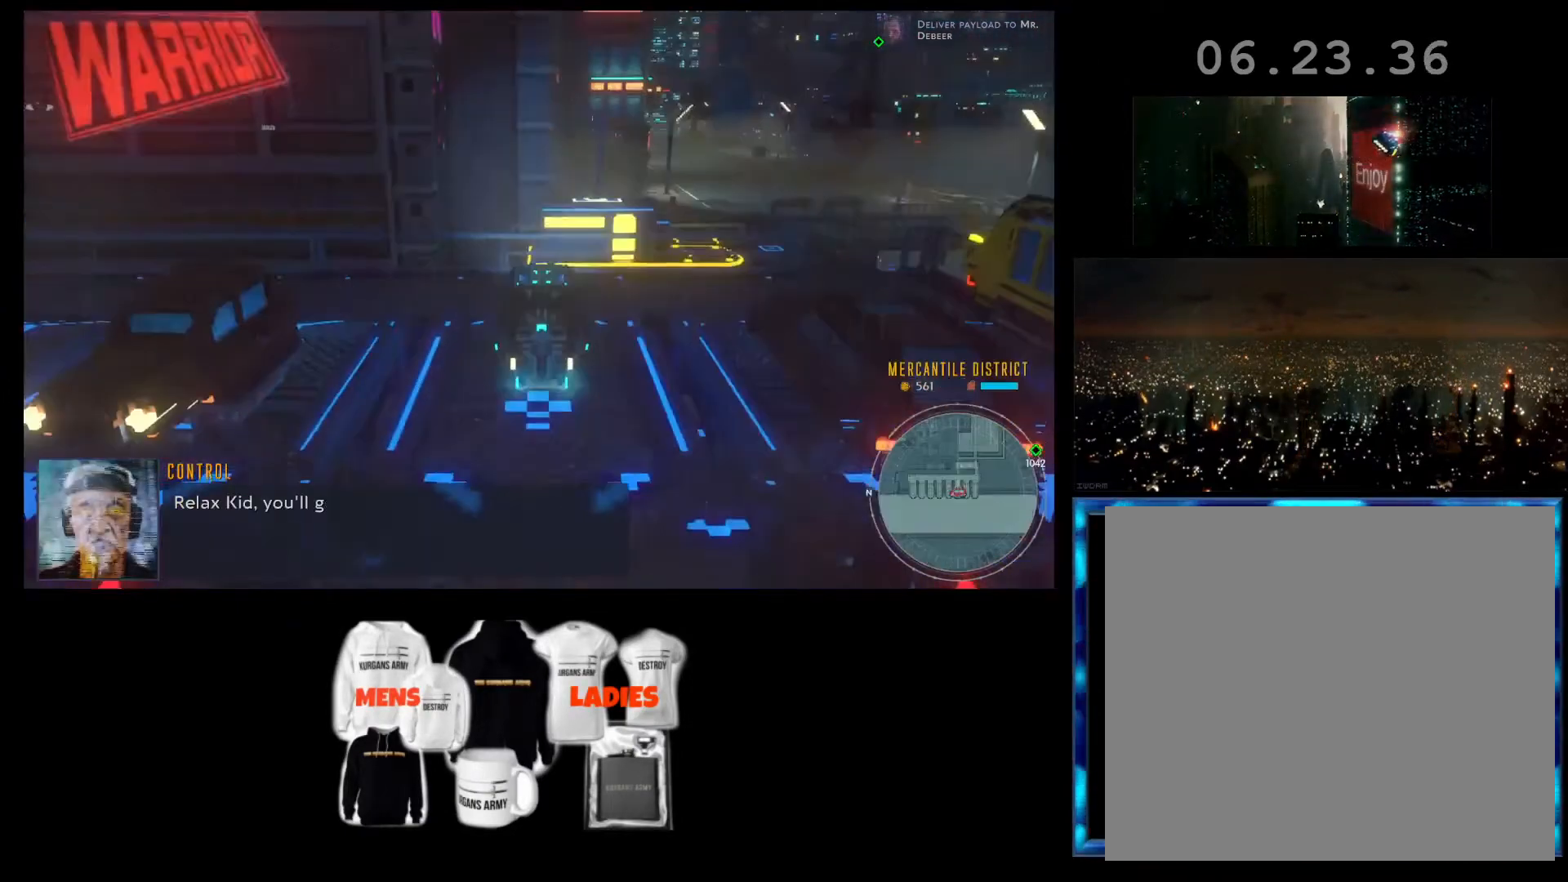
{"buttons": [], "left_stick": "center", "events": []}
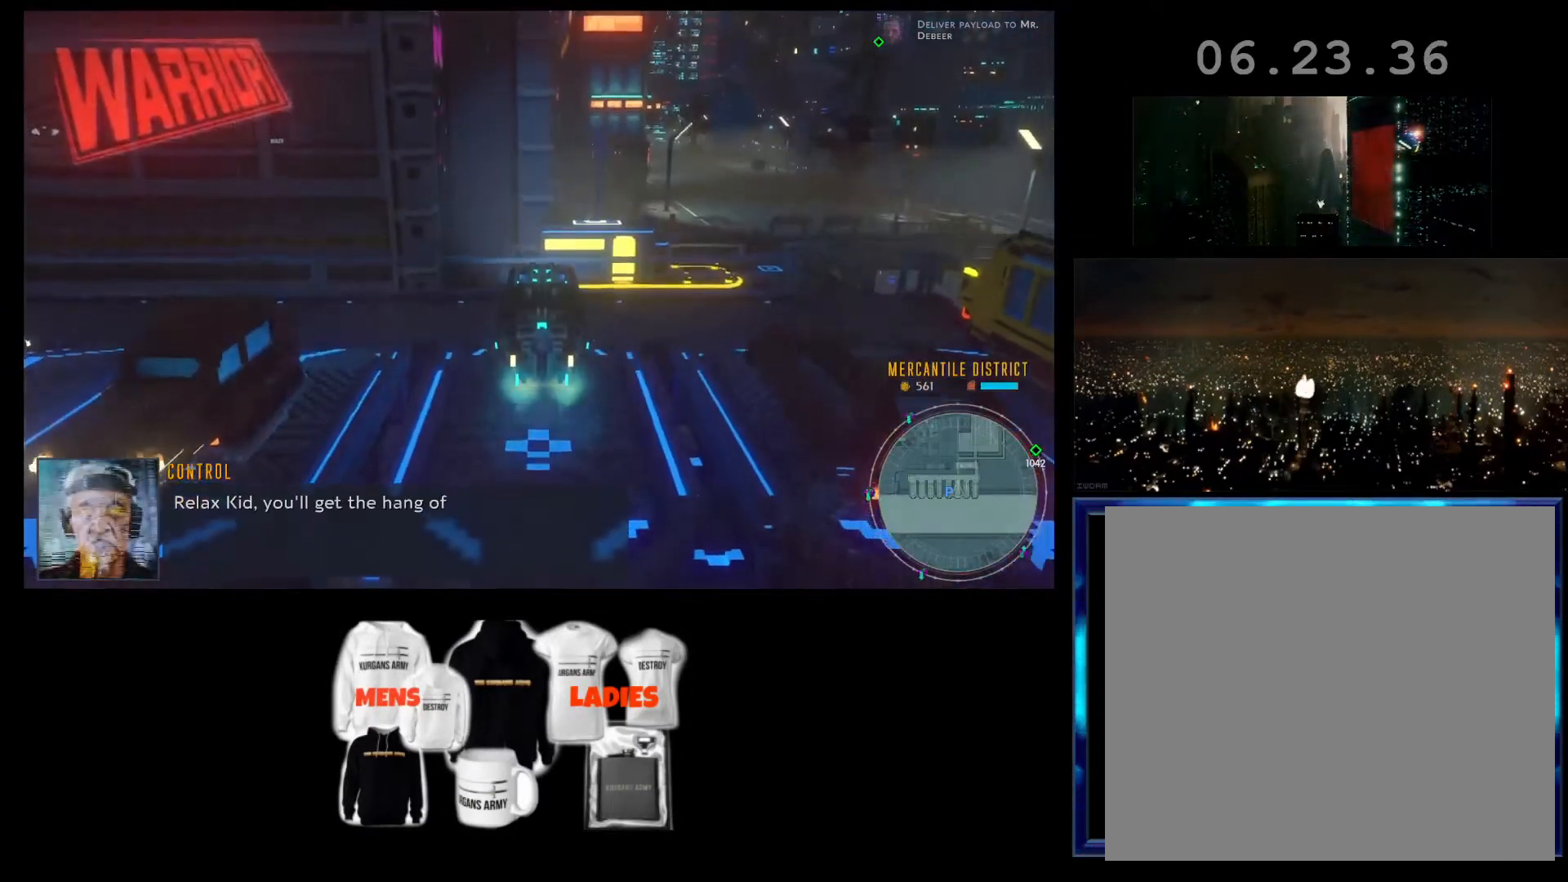
{"buttons": [], "left_stick": "center", "events": []}
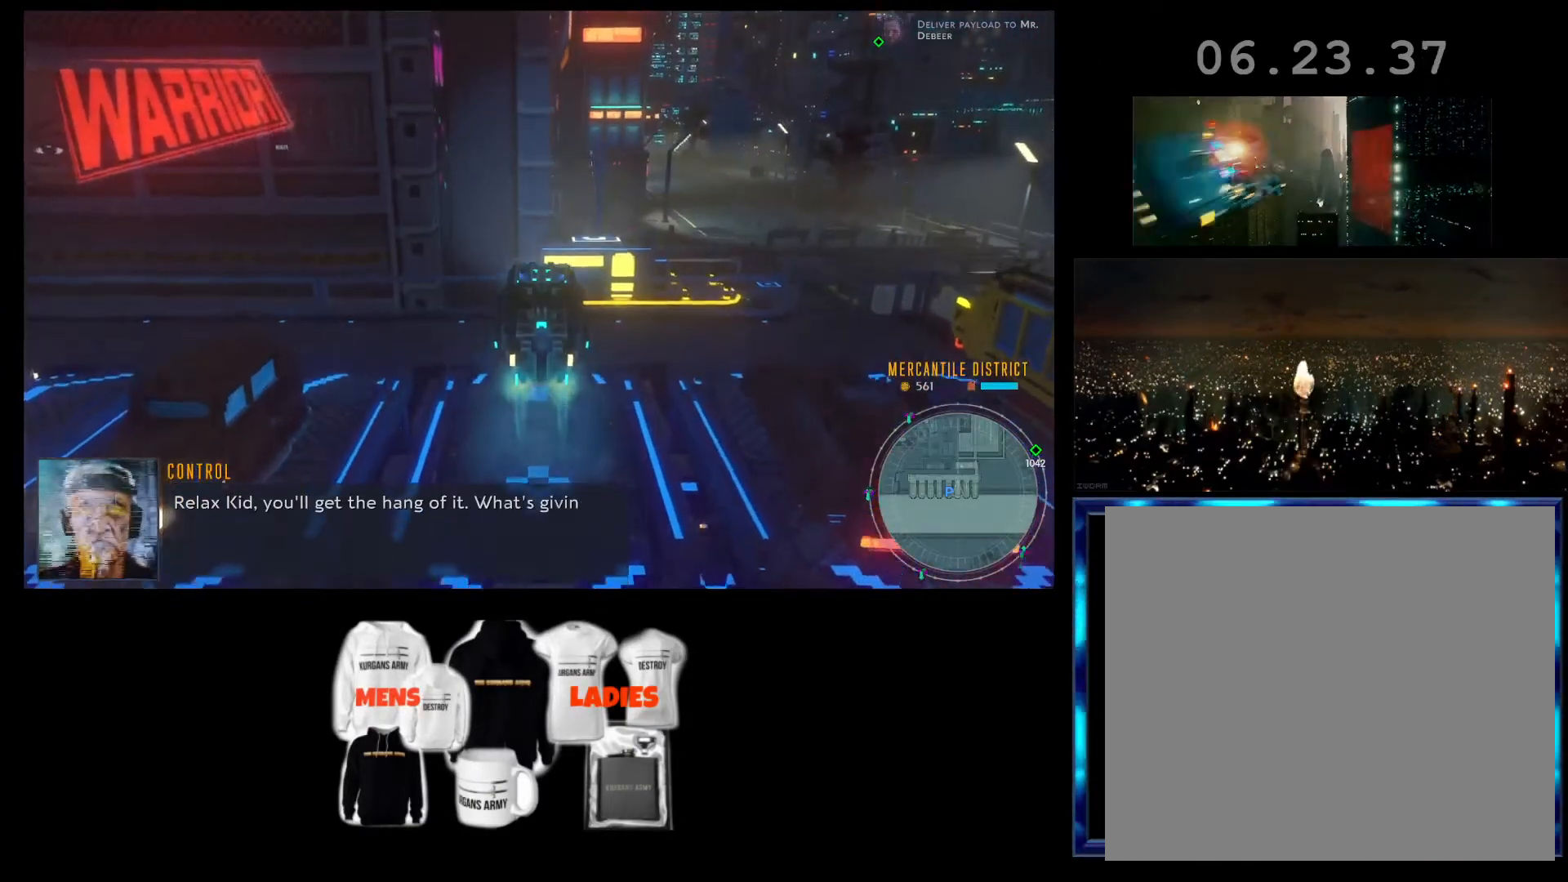
{"buttons": [], "left_stick": "center", "events": []}
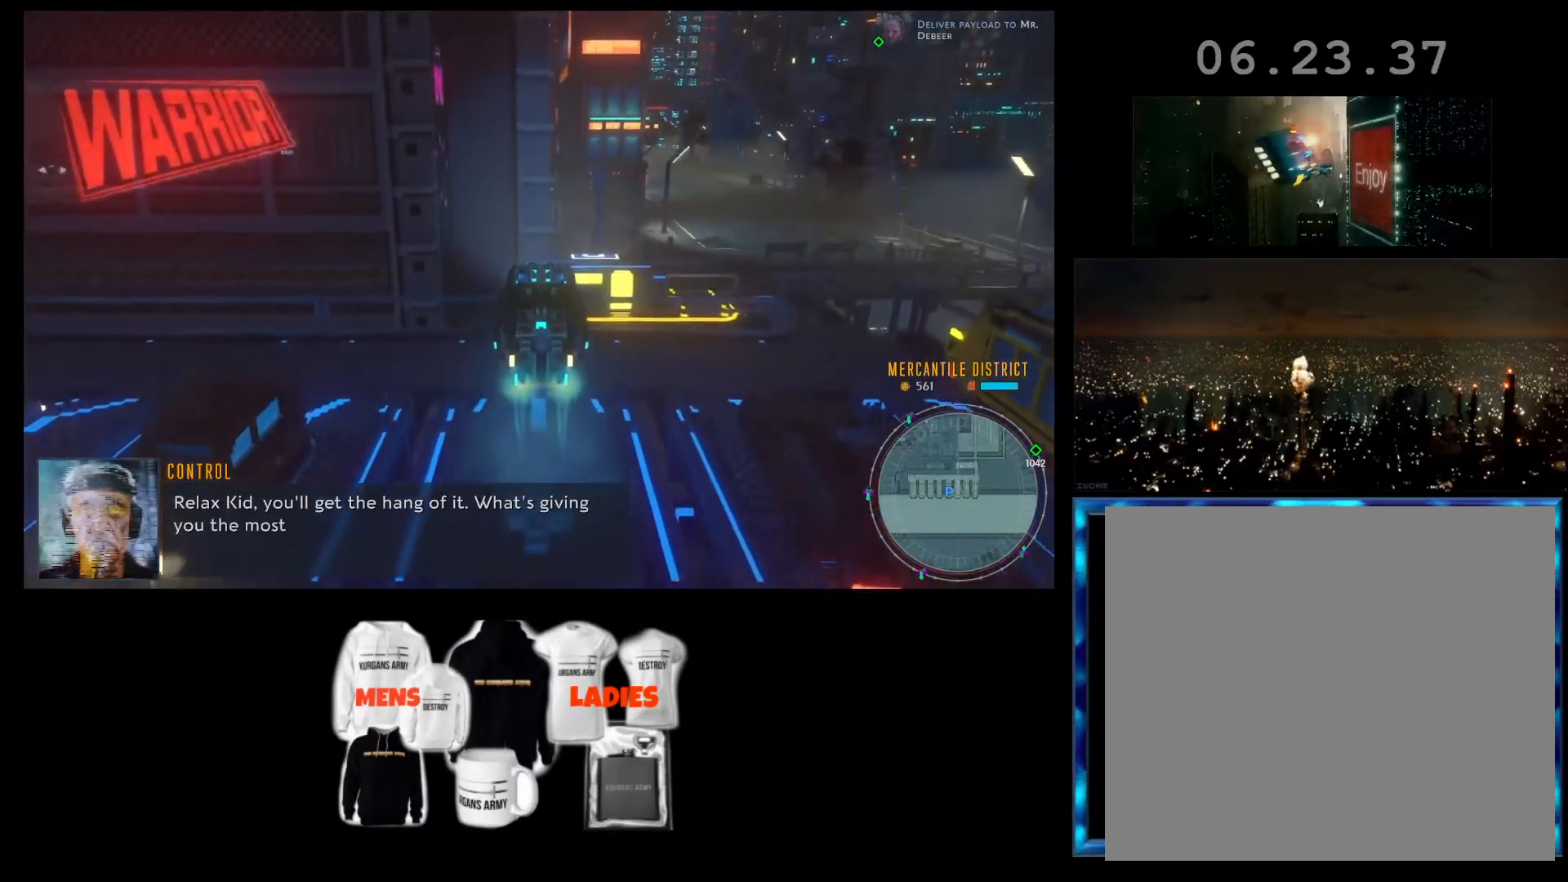
{"buttons": ["SELECT"], "left_stick": "center", "events": [[467, "SELECT", "down"]]}
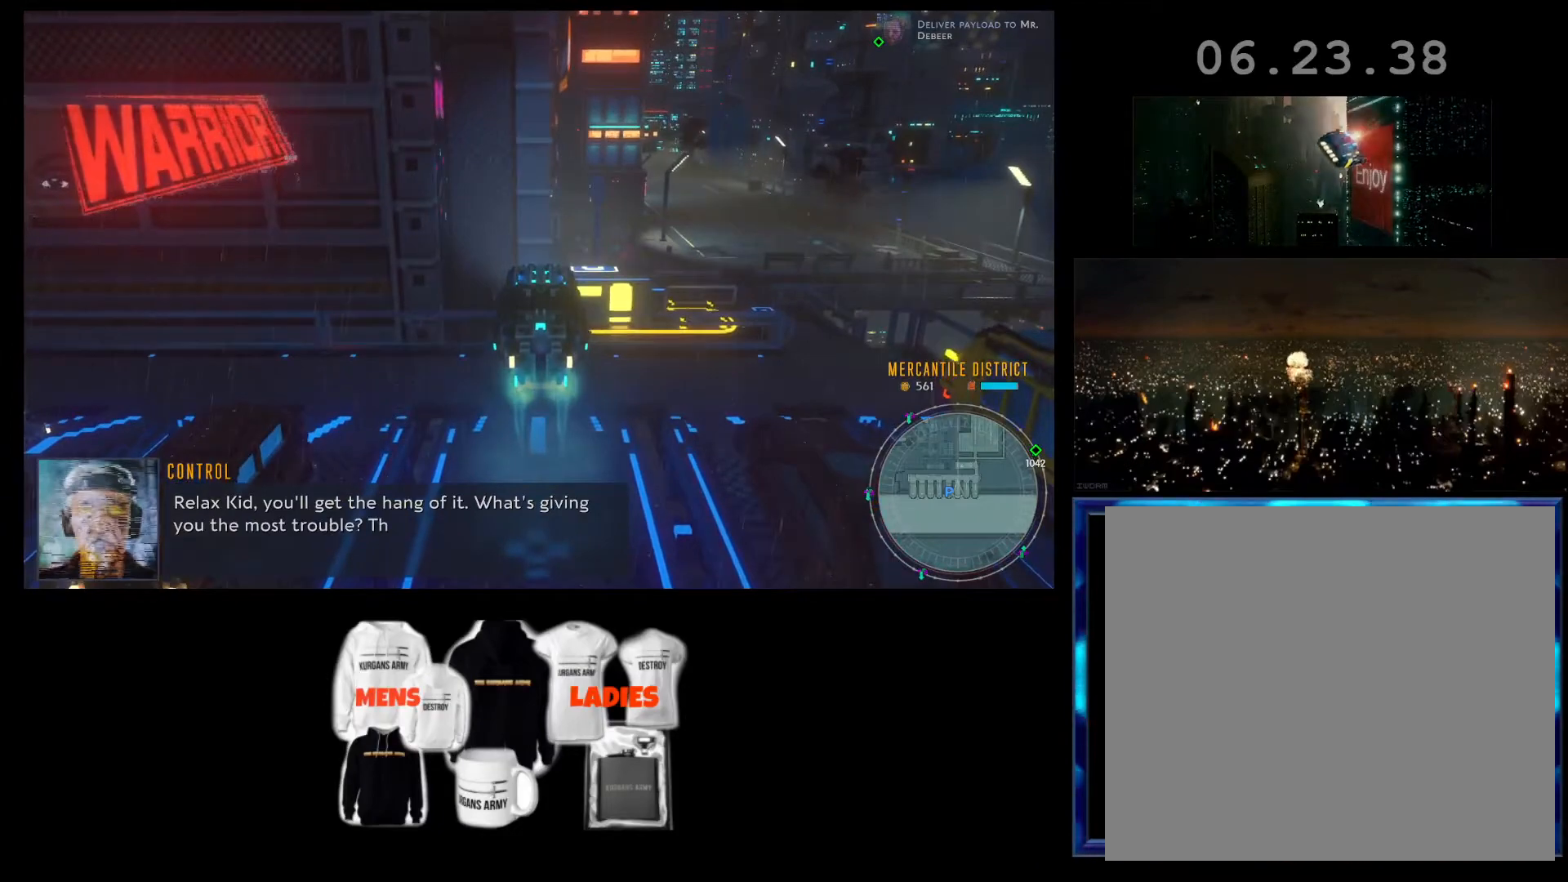
{"buttons": [], "left_stick": "center", "events": [[133, "SELECT", "up"]]}
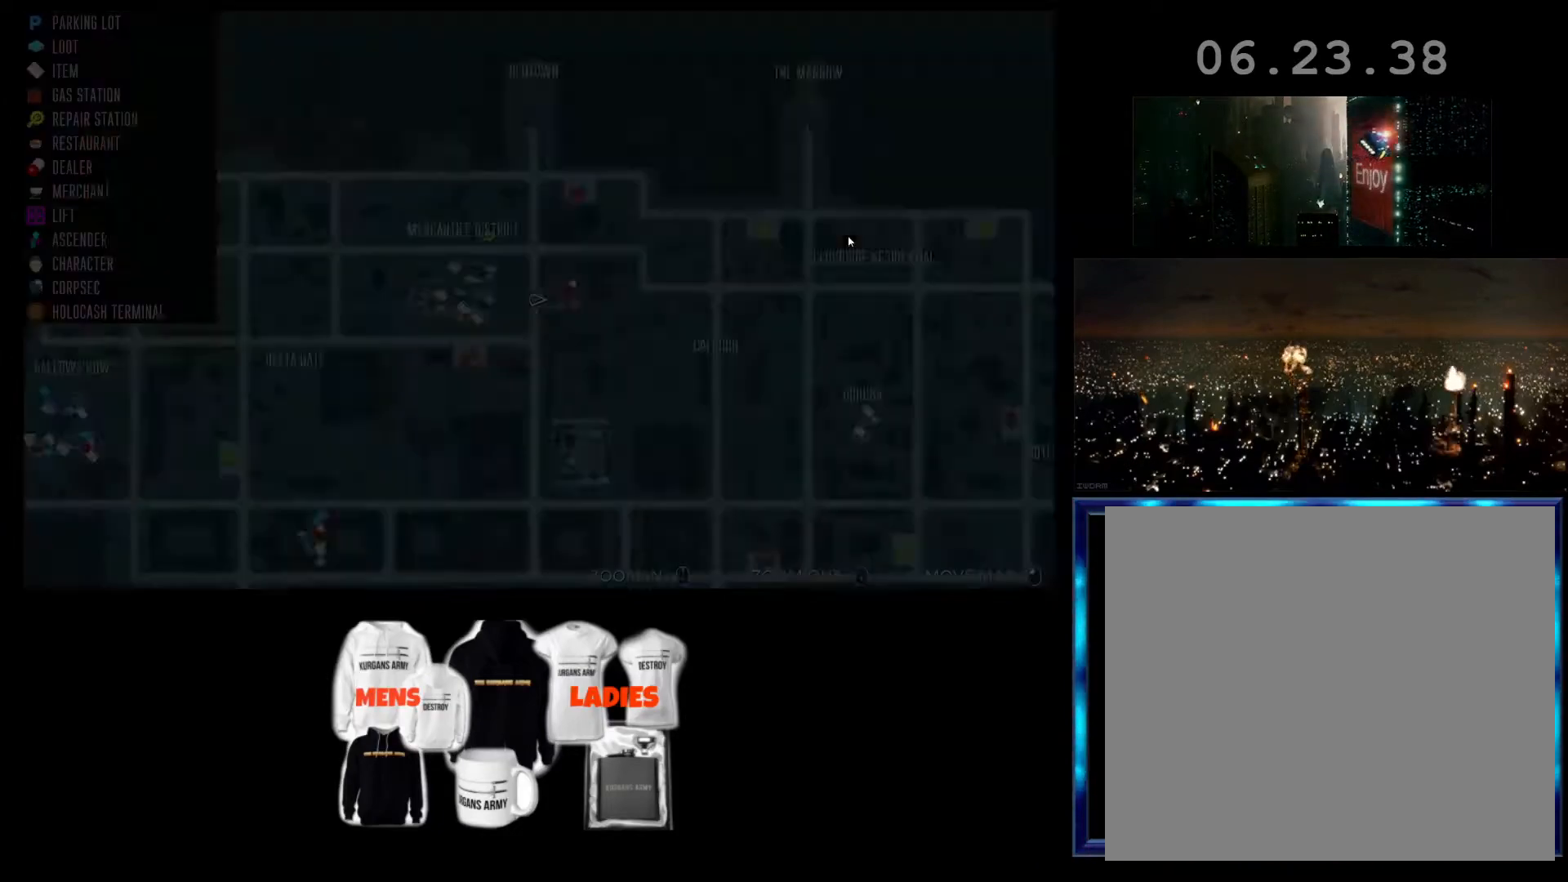
{"buttons": [], "left_stick": "right", "events": [[233, "left_stick", "right"]]}
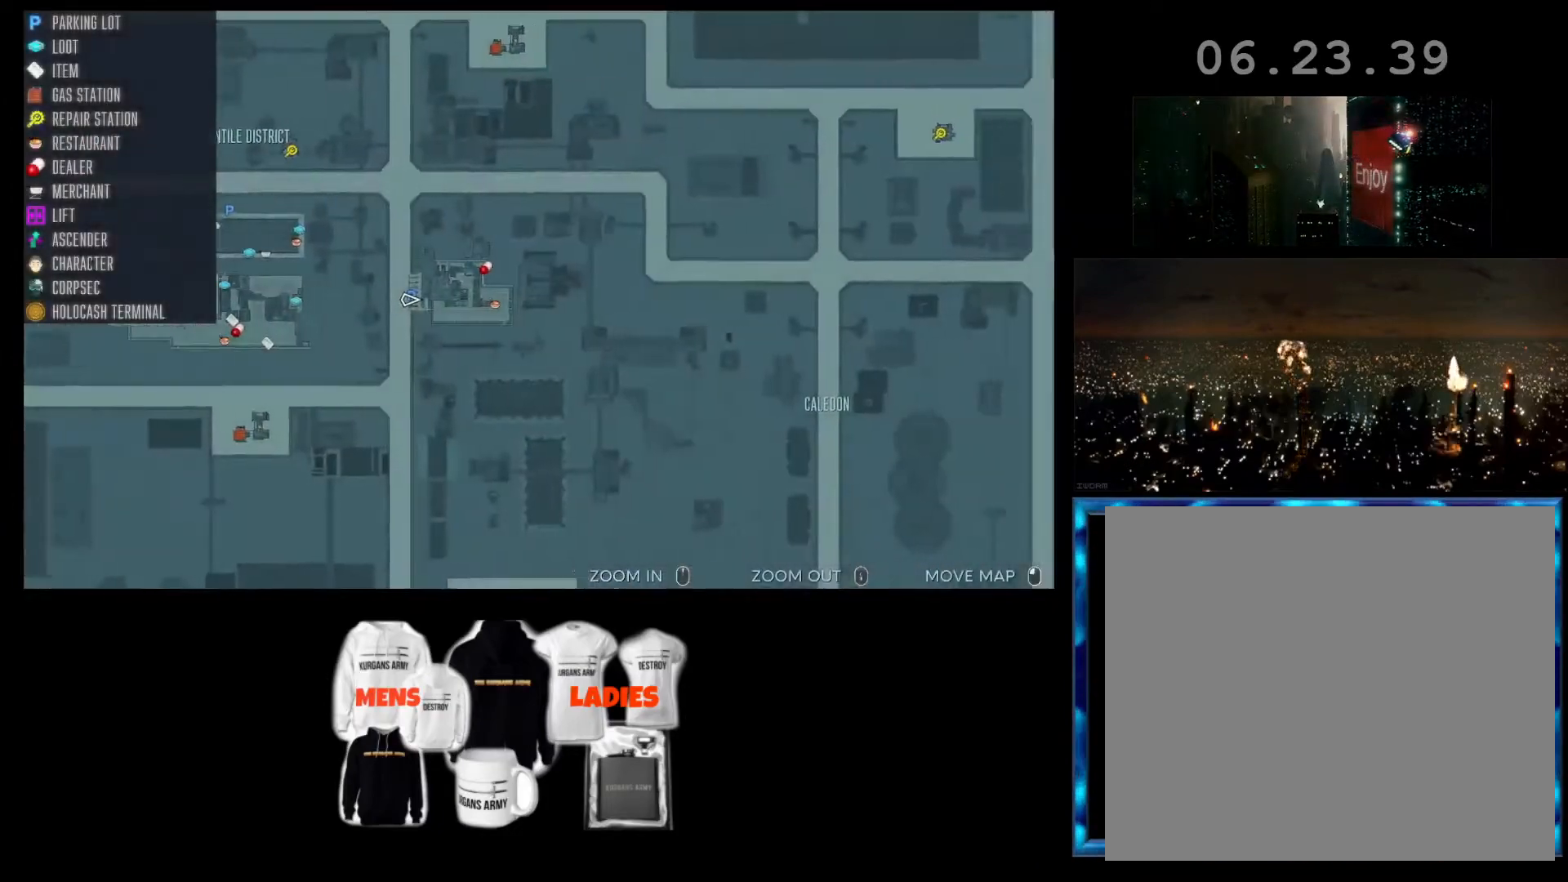
{"buttons": [], "left_stick": "center", "events": [[100, "SELECT", "down"], [233, "SELECT", "up"], [233, "left_stick", "center"]]}
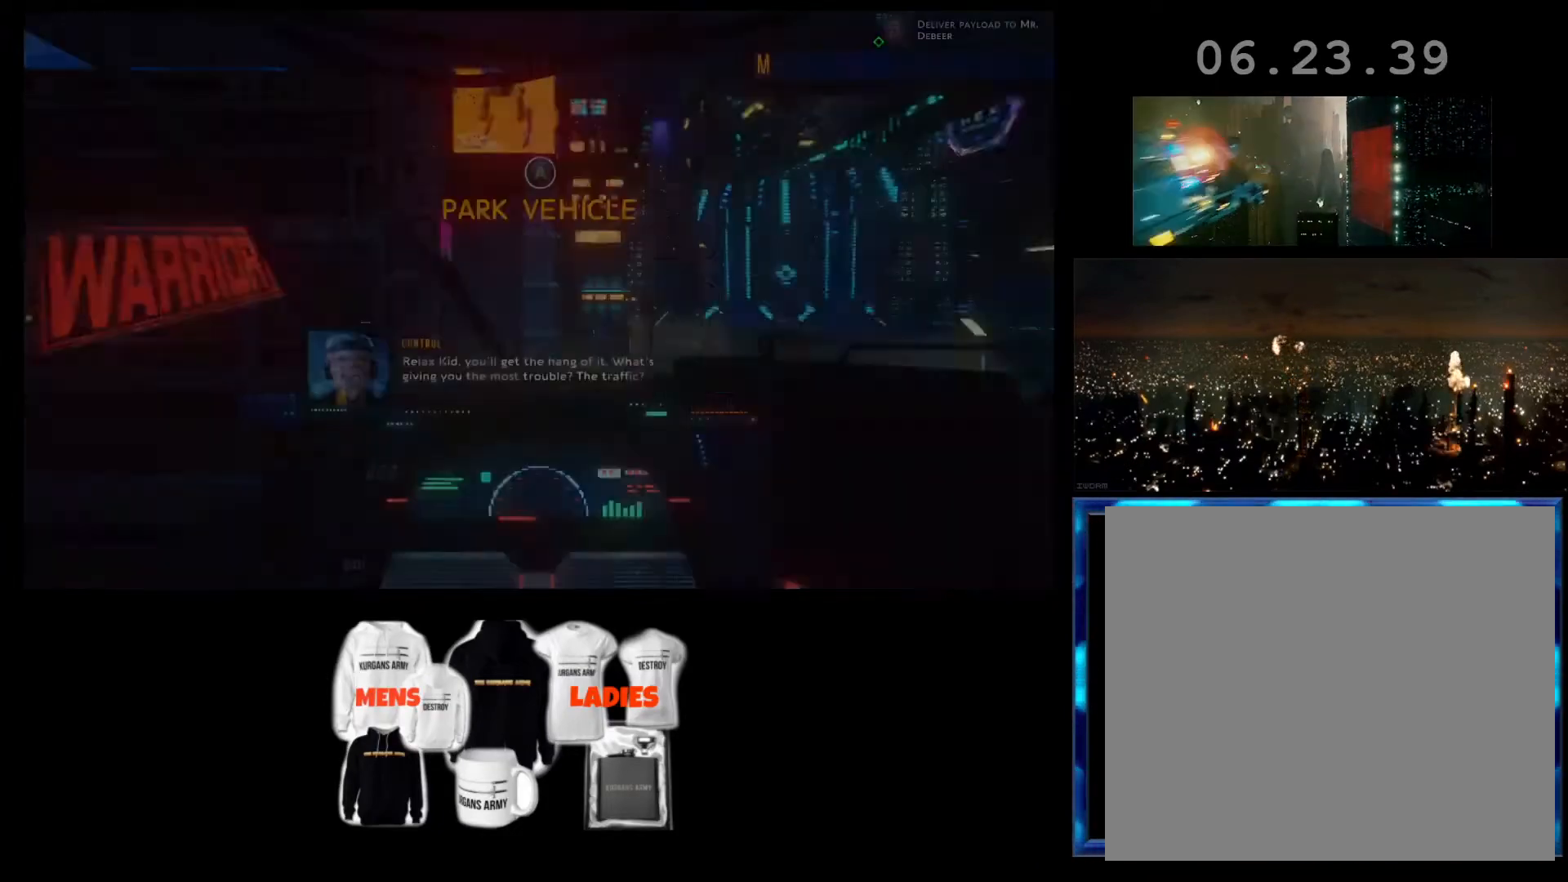
{"buttons": [], "left_stick": "center", "events": []}
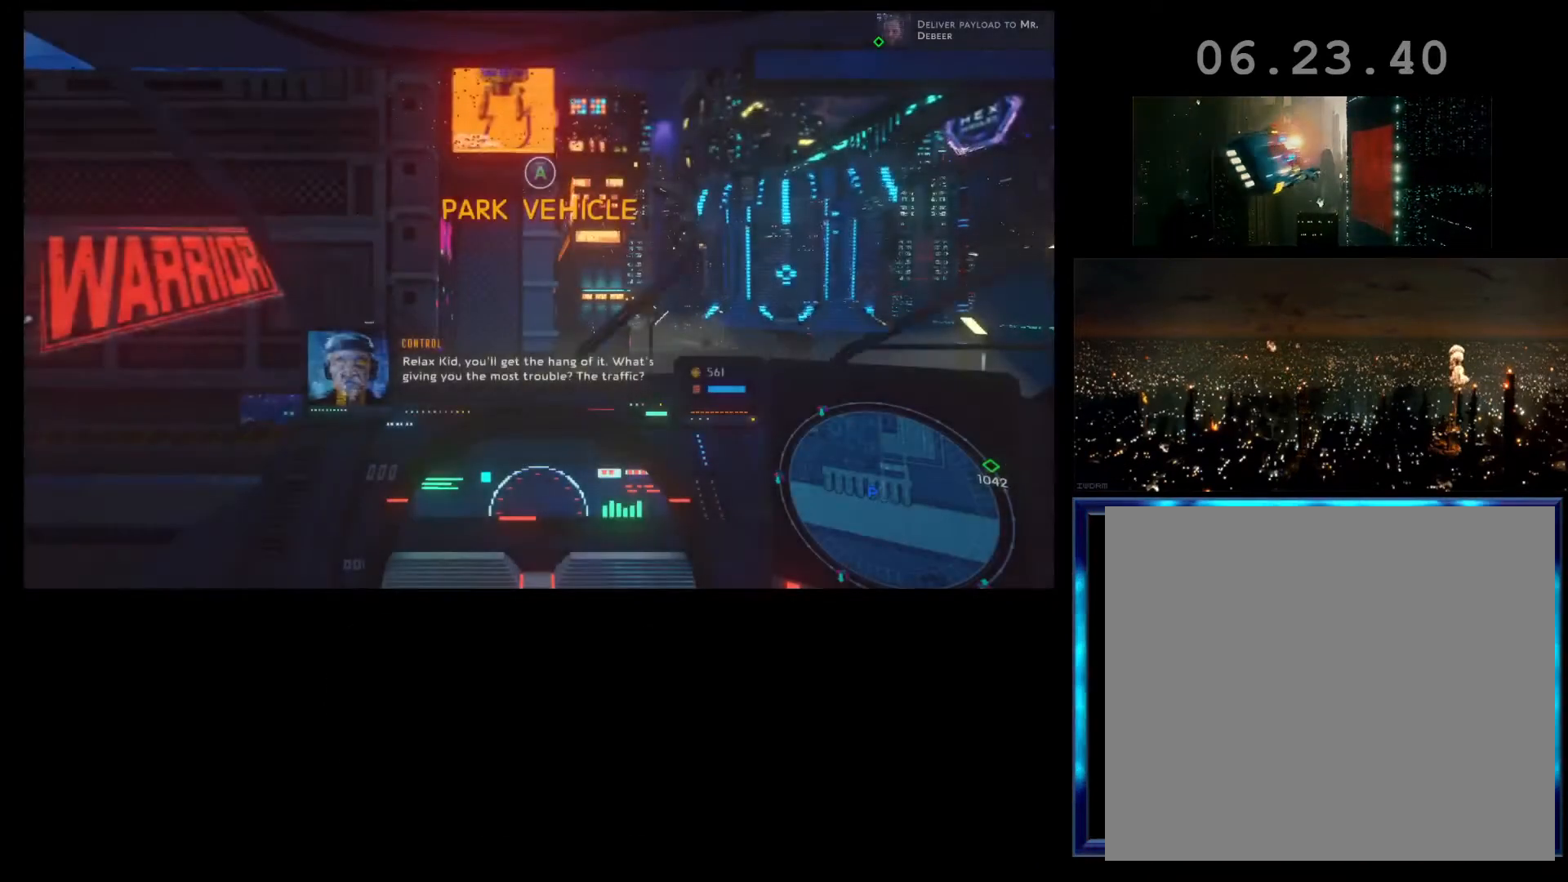
{"buttons": [], "left_stick": "right", "events": [[167, "left_stick", "right"]]}
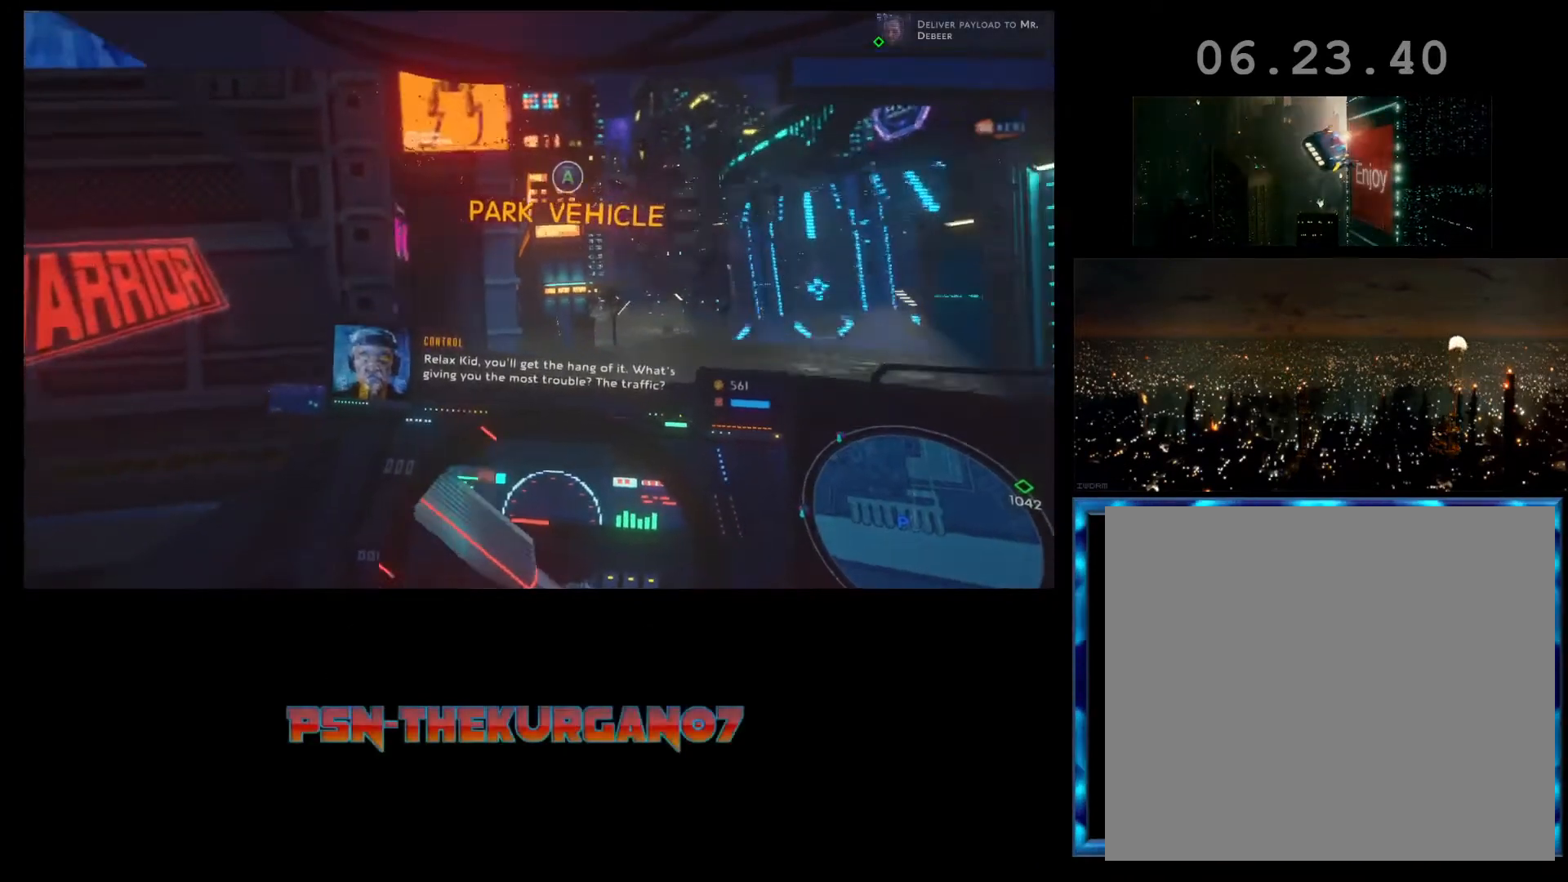
{"buttons": [], "left_stick": "center", "events": [[333, "left_stick", "center"]]}
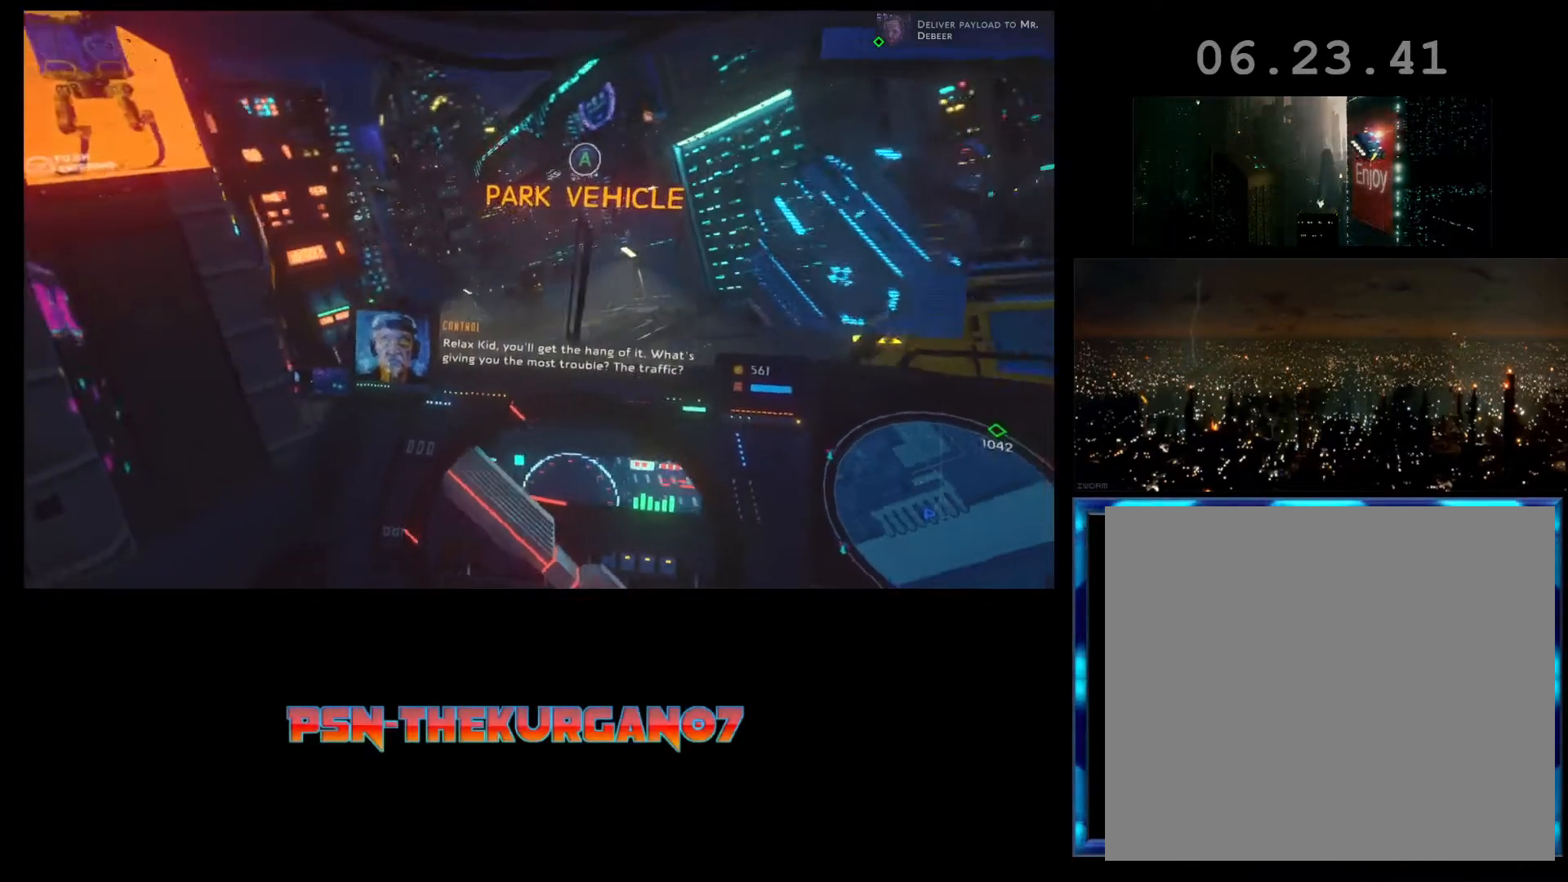
{"buttons": [], "left_stick": "center", "events": []}
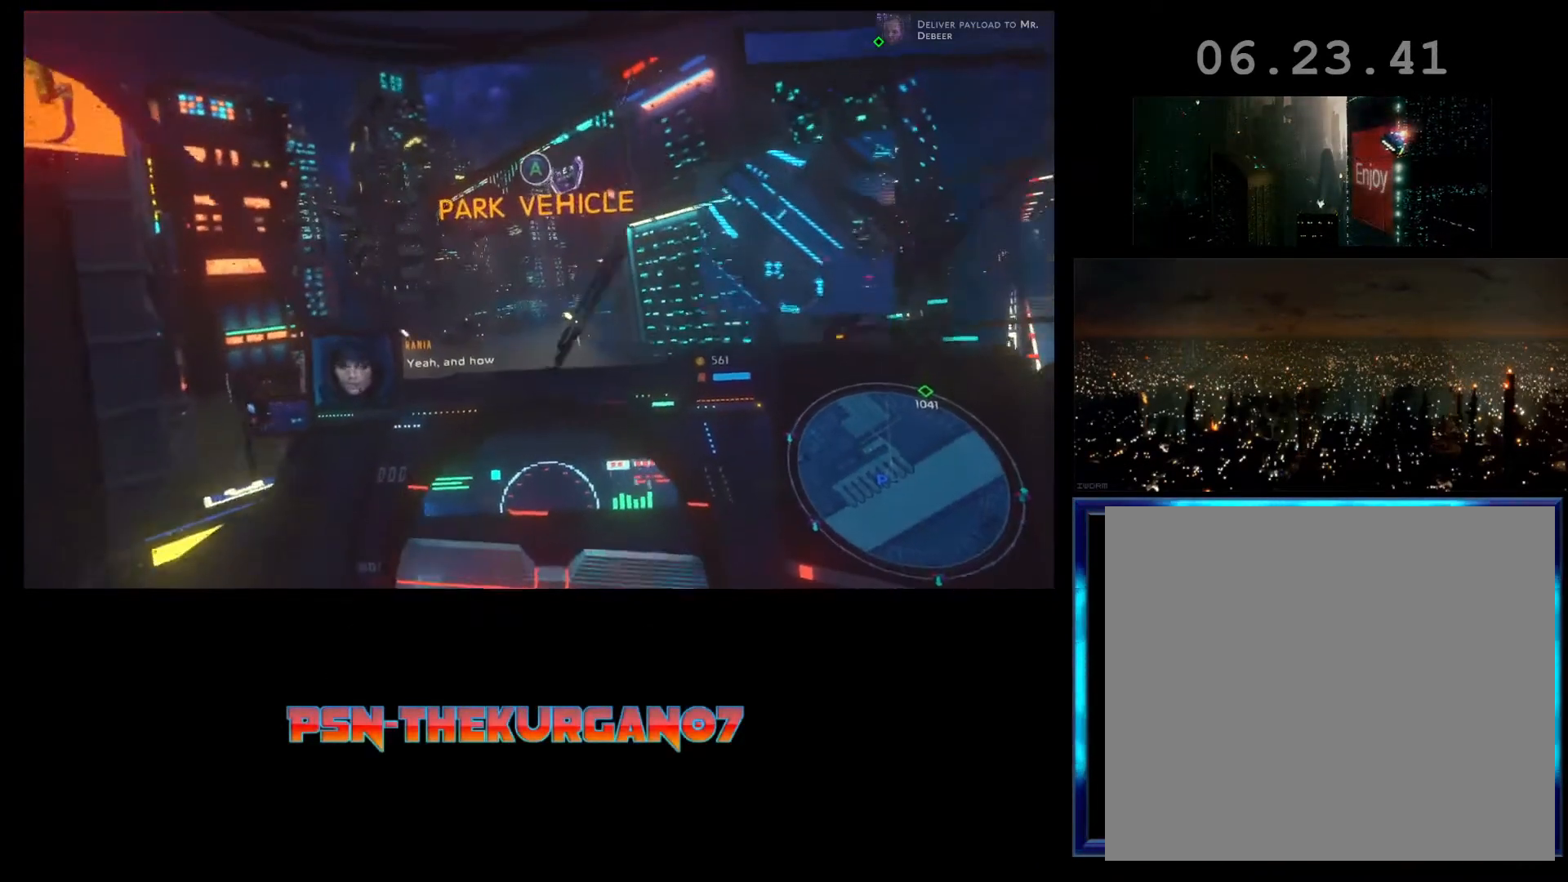
{"buttons": ["R1", "R2"], "left_stick": "right", "events": [[333, "R2", "down"], [400, "left_stick", "right"], [467, "R1", "down"]]}
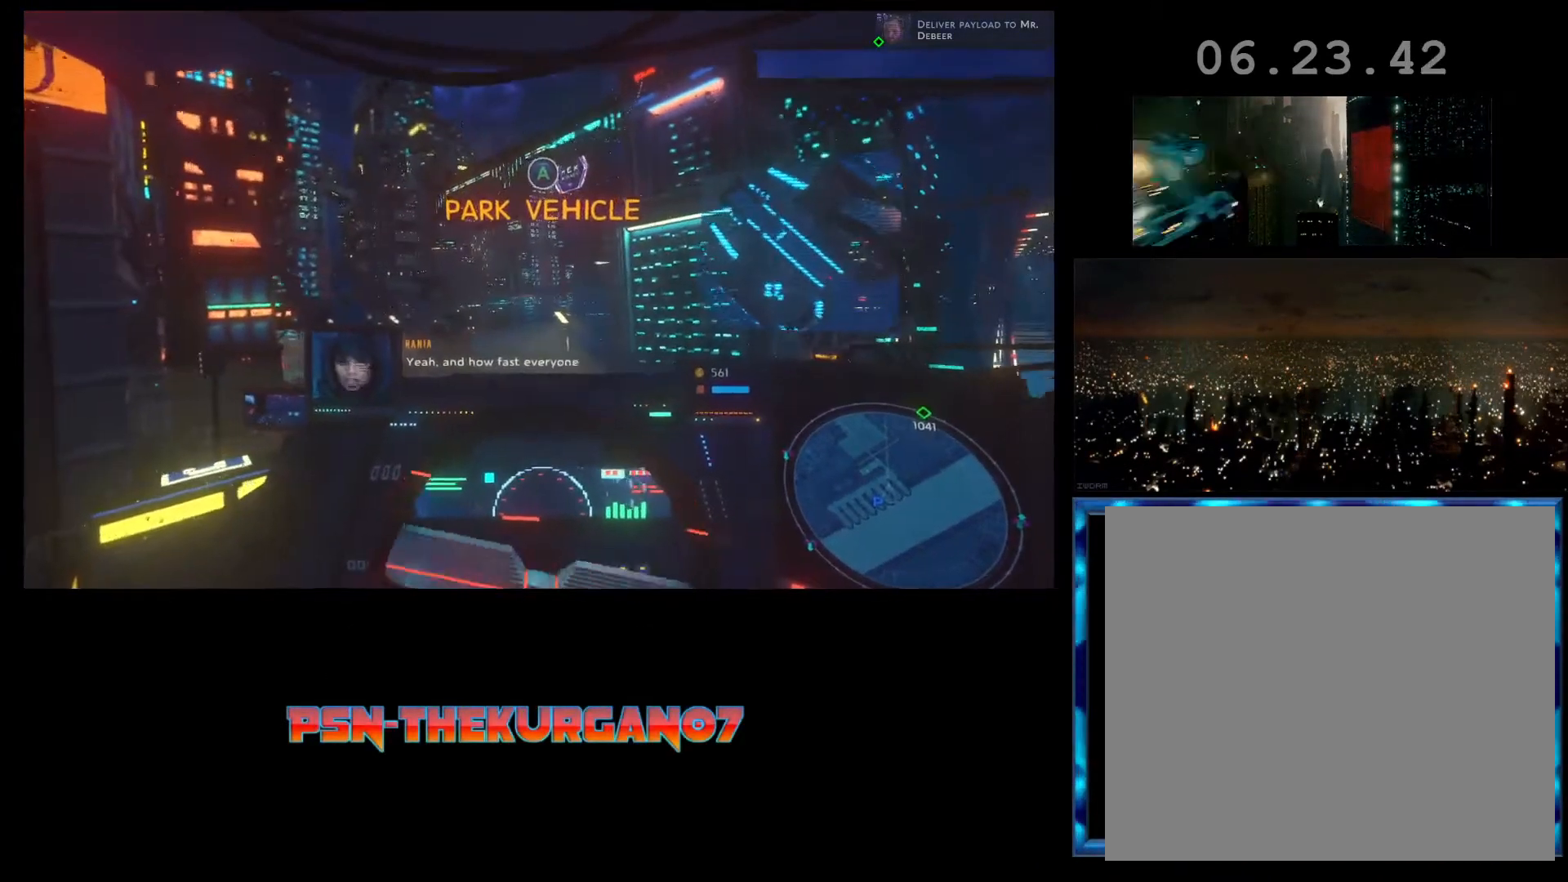
{"buttons": ["R2"], "left_stick": "center", "events": [[267, "R1", "up"], [400, "left_stick", "center"]]}
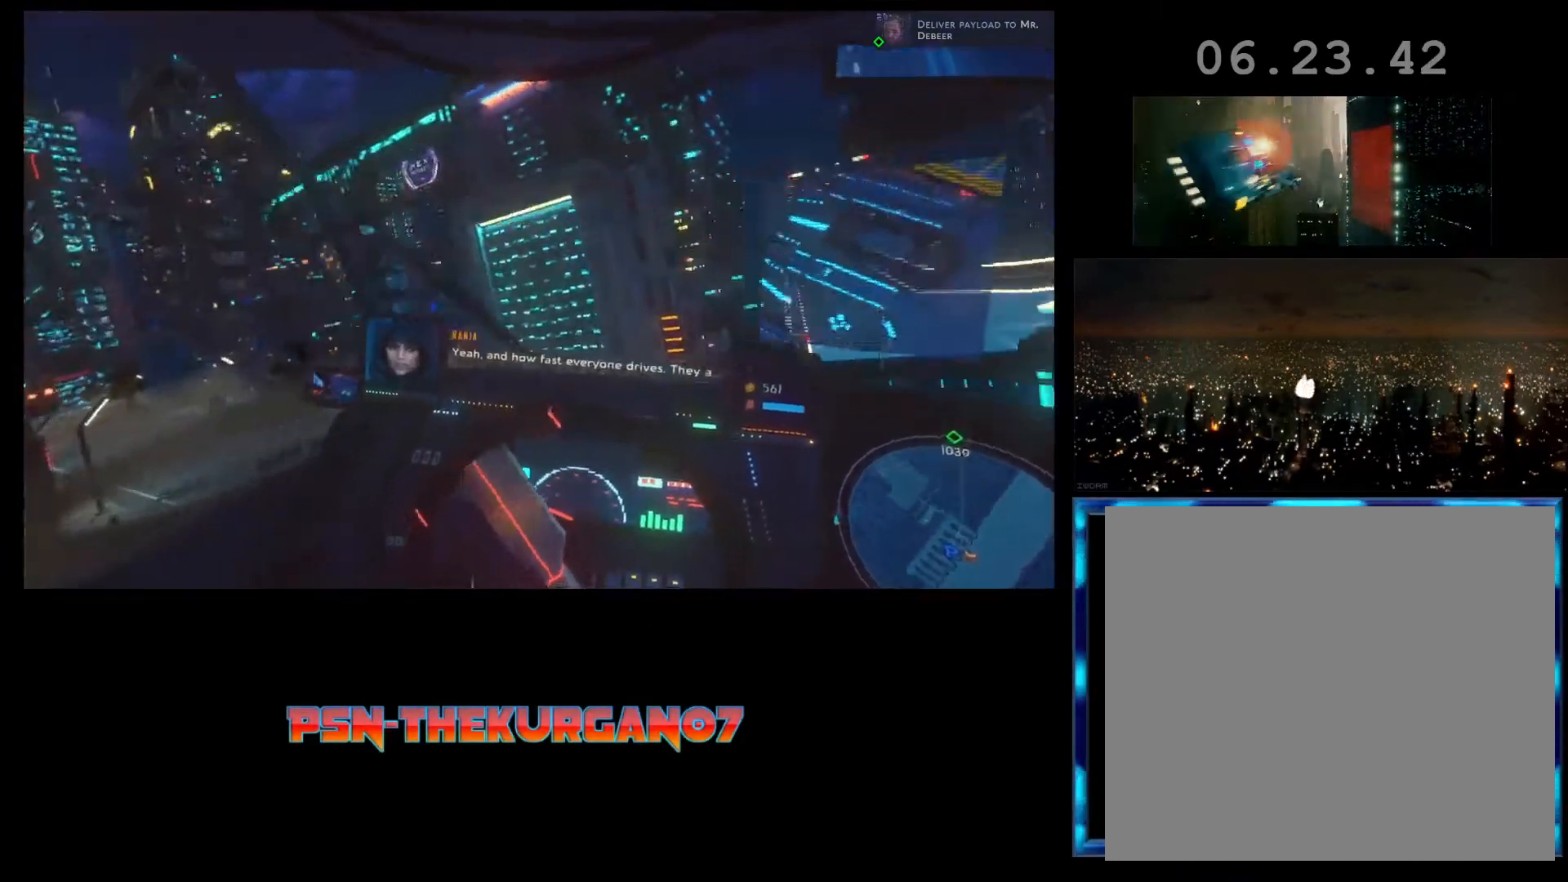
{"buttons": ["R2"], "left_stick": "center", "events": []}
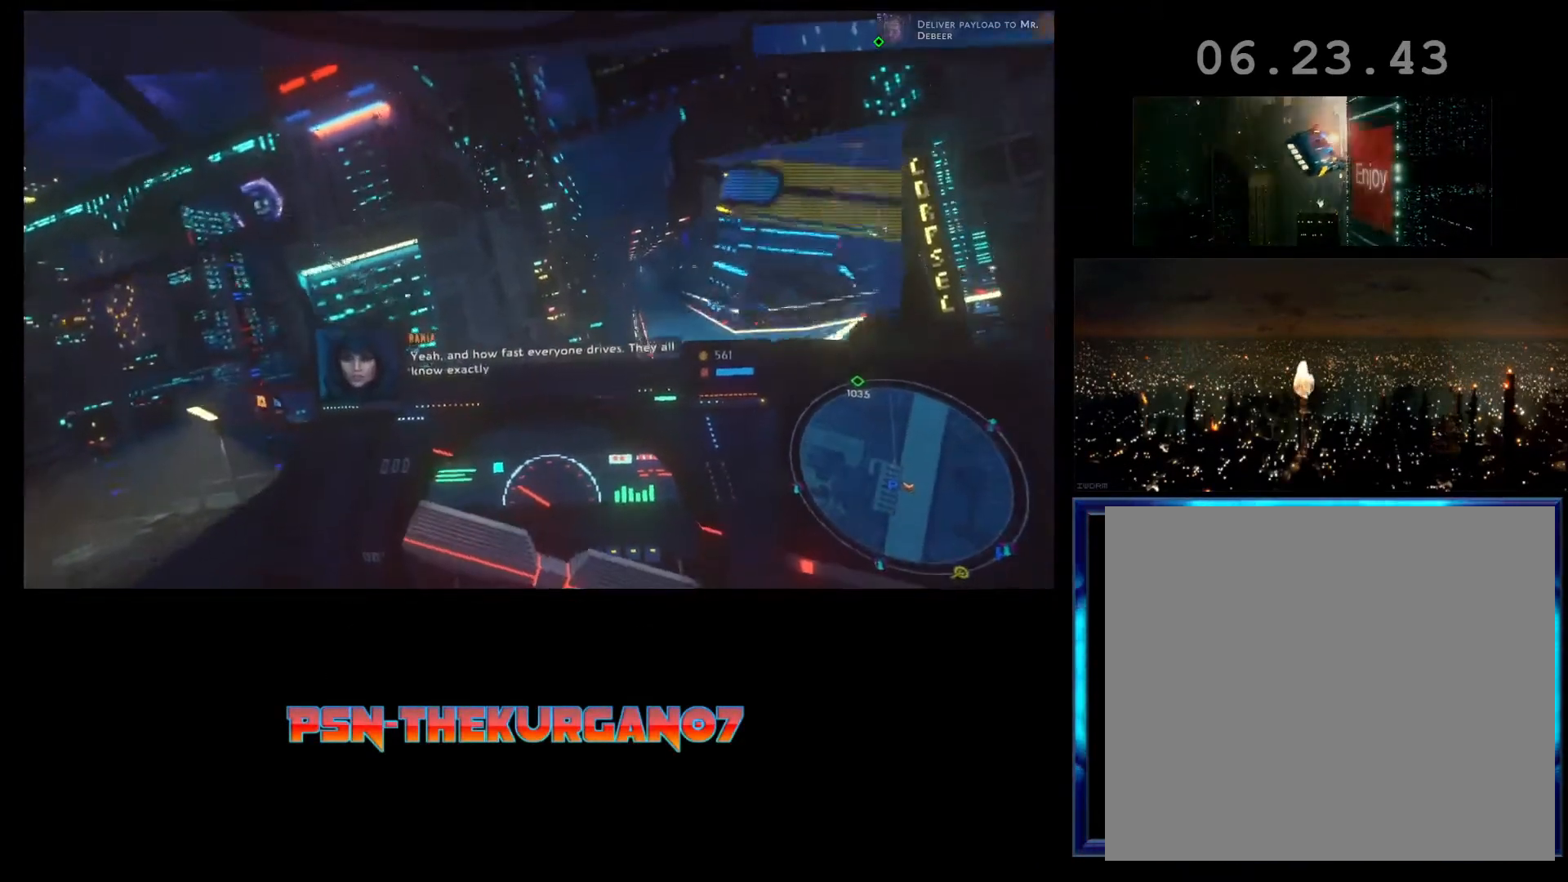
{"buttons": ["R2"], "left_stick": "right", "events": [[100, "left_stick", "right"]]}
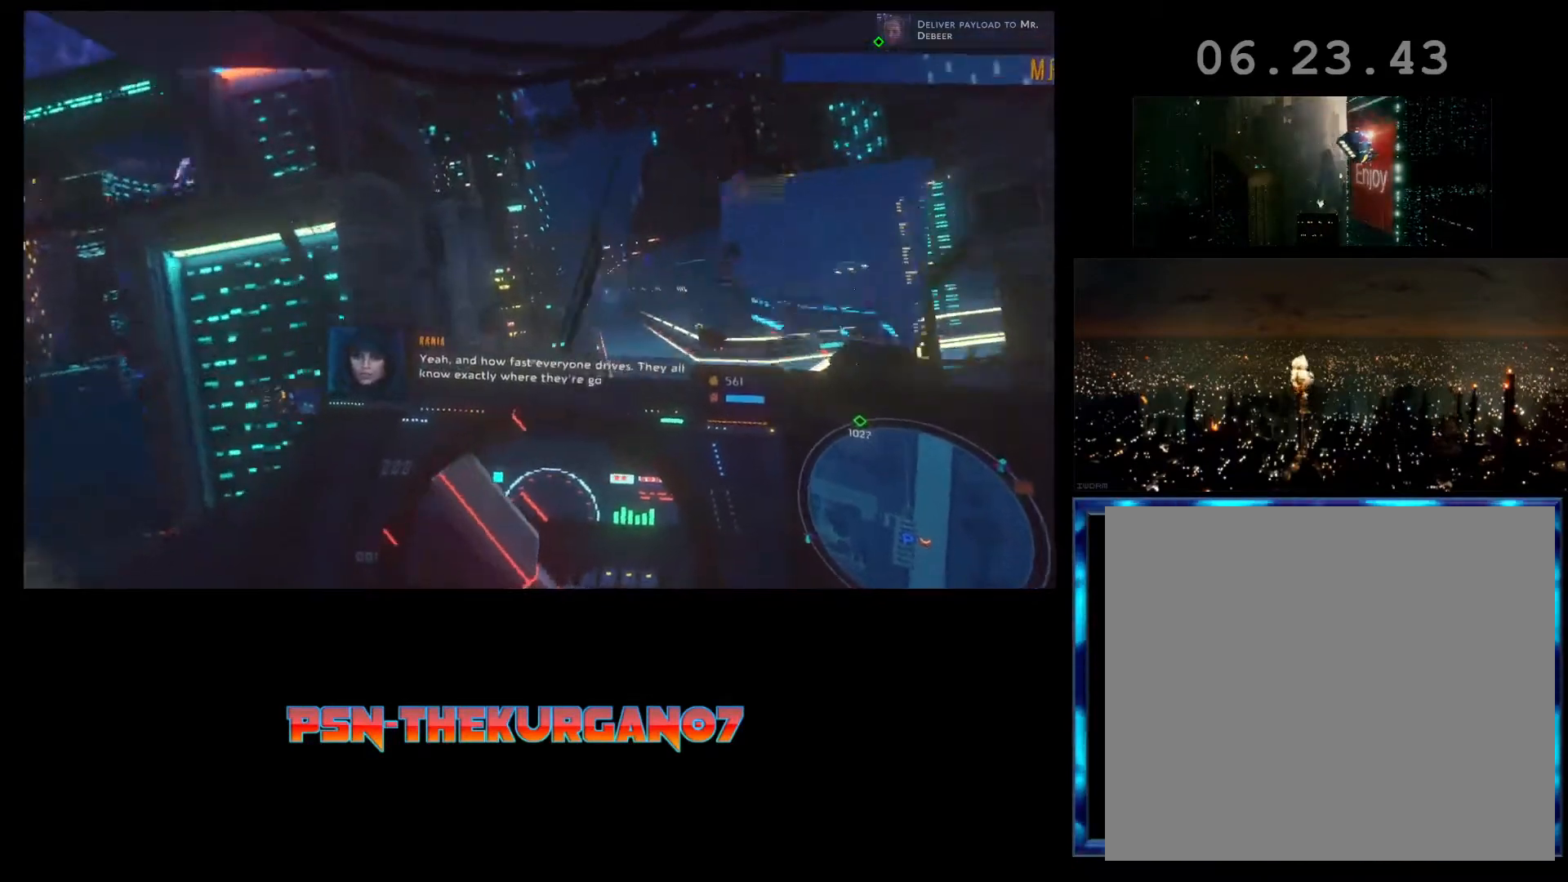
{"buttons": ["R2"], "left_stick": "center", "events": [[233, "left_stick", "center"]]}
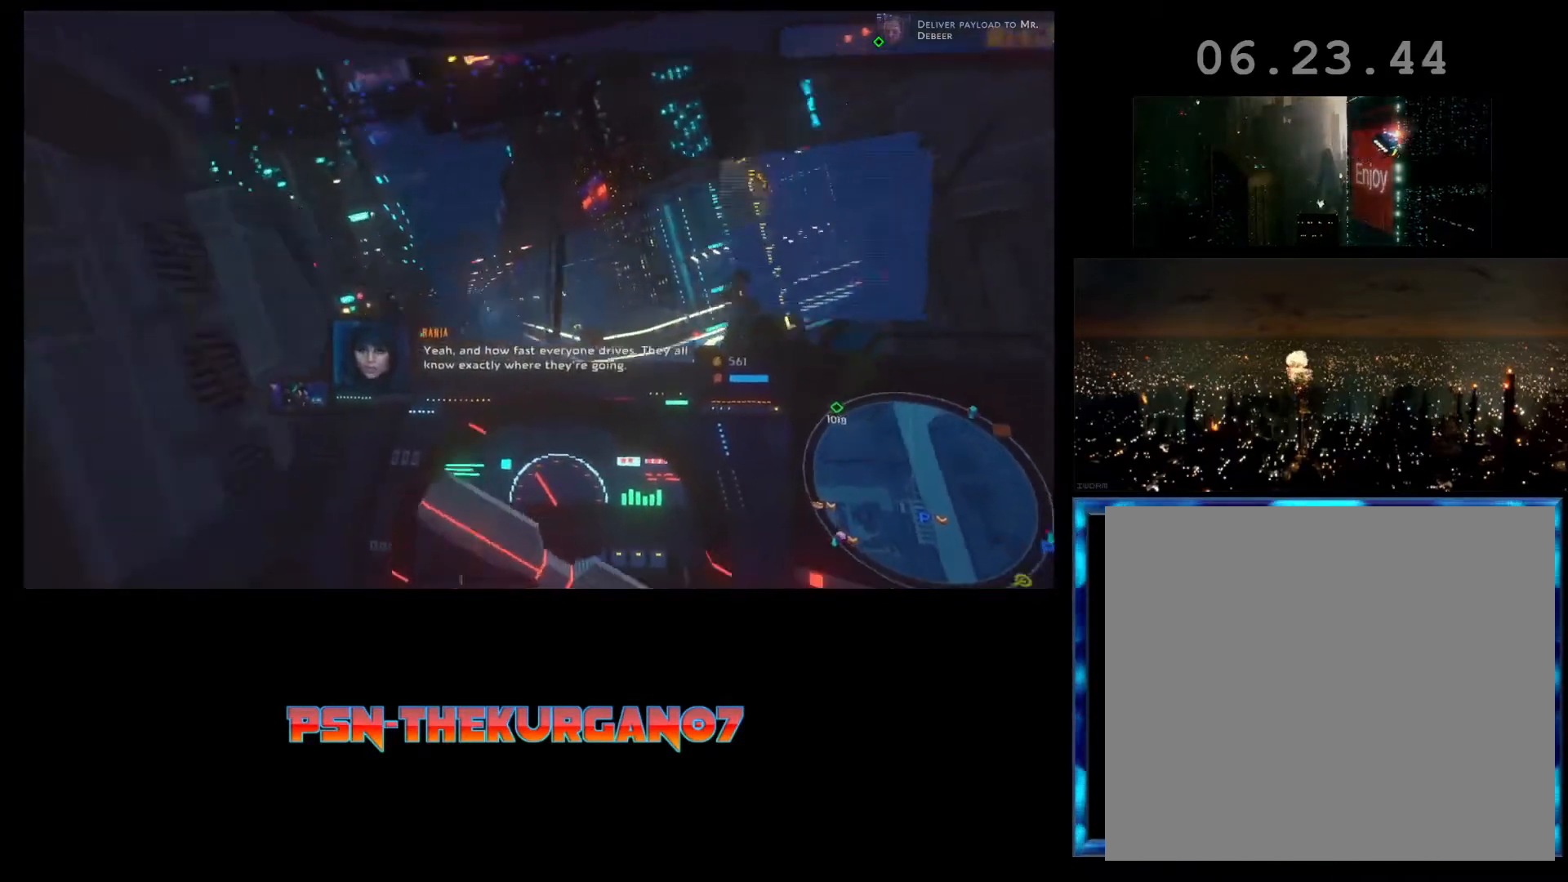
{"buttons": ["L1", "R2"], "left_stick": "center", "events": [[467, "L1", "down"]]}
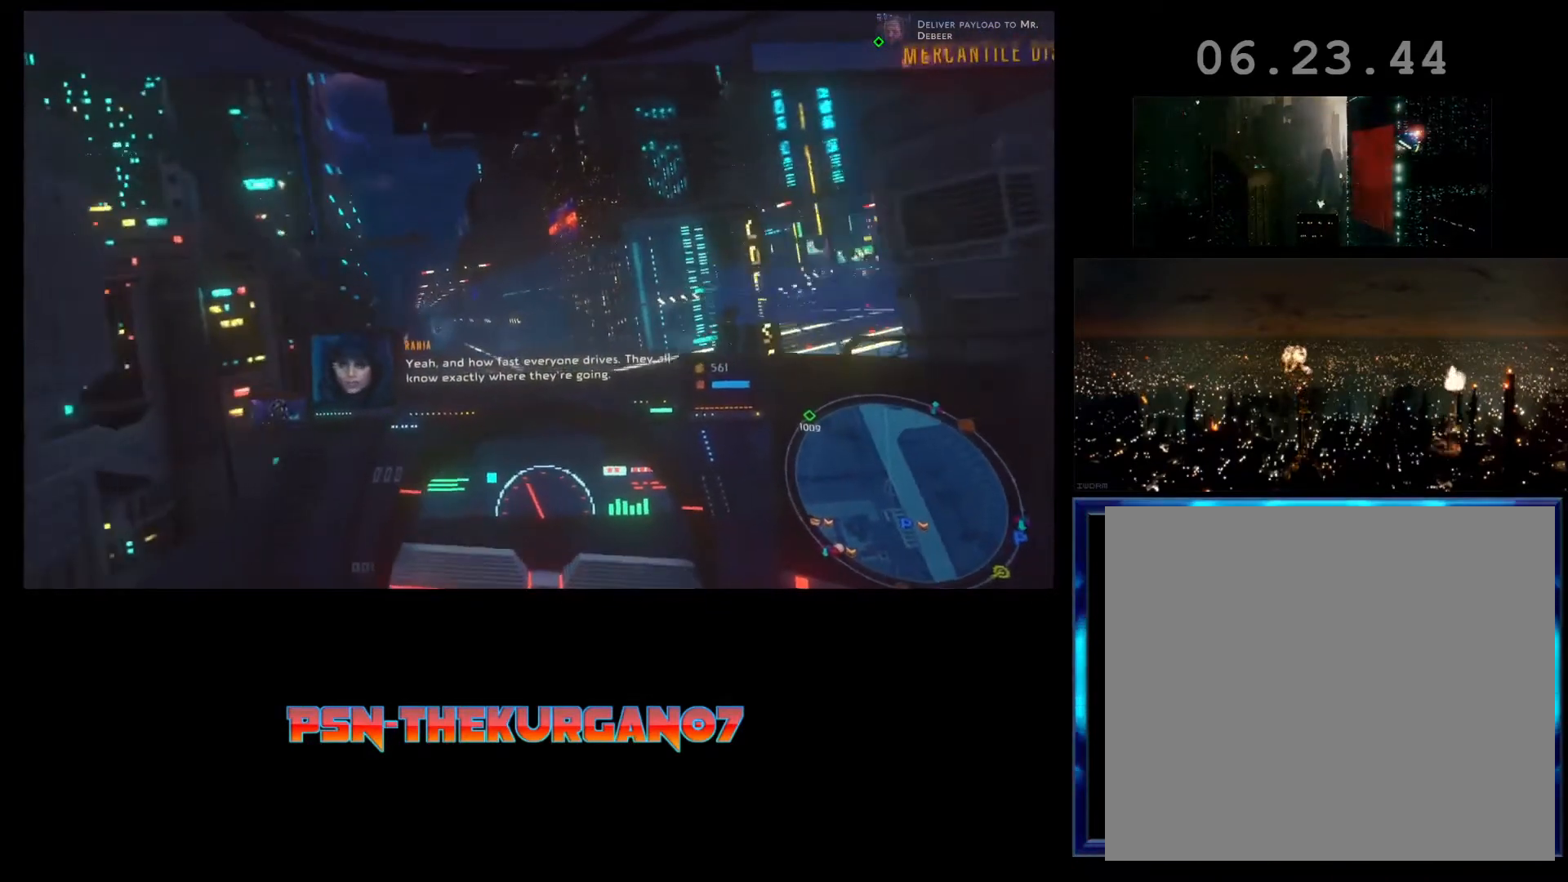
{"buttons": ["L1", "R2"], "left_stick": "center", "events": []}
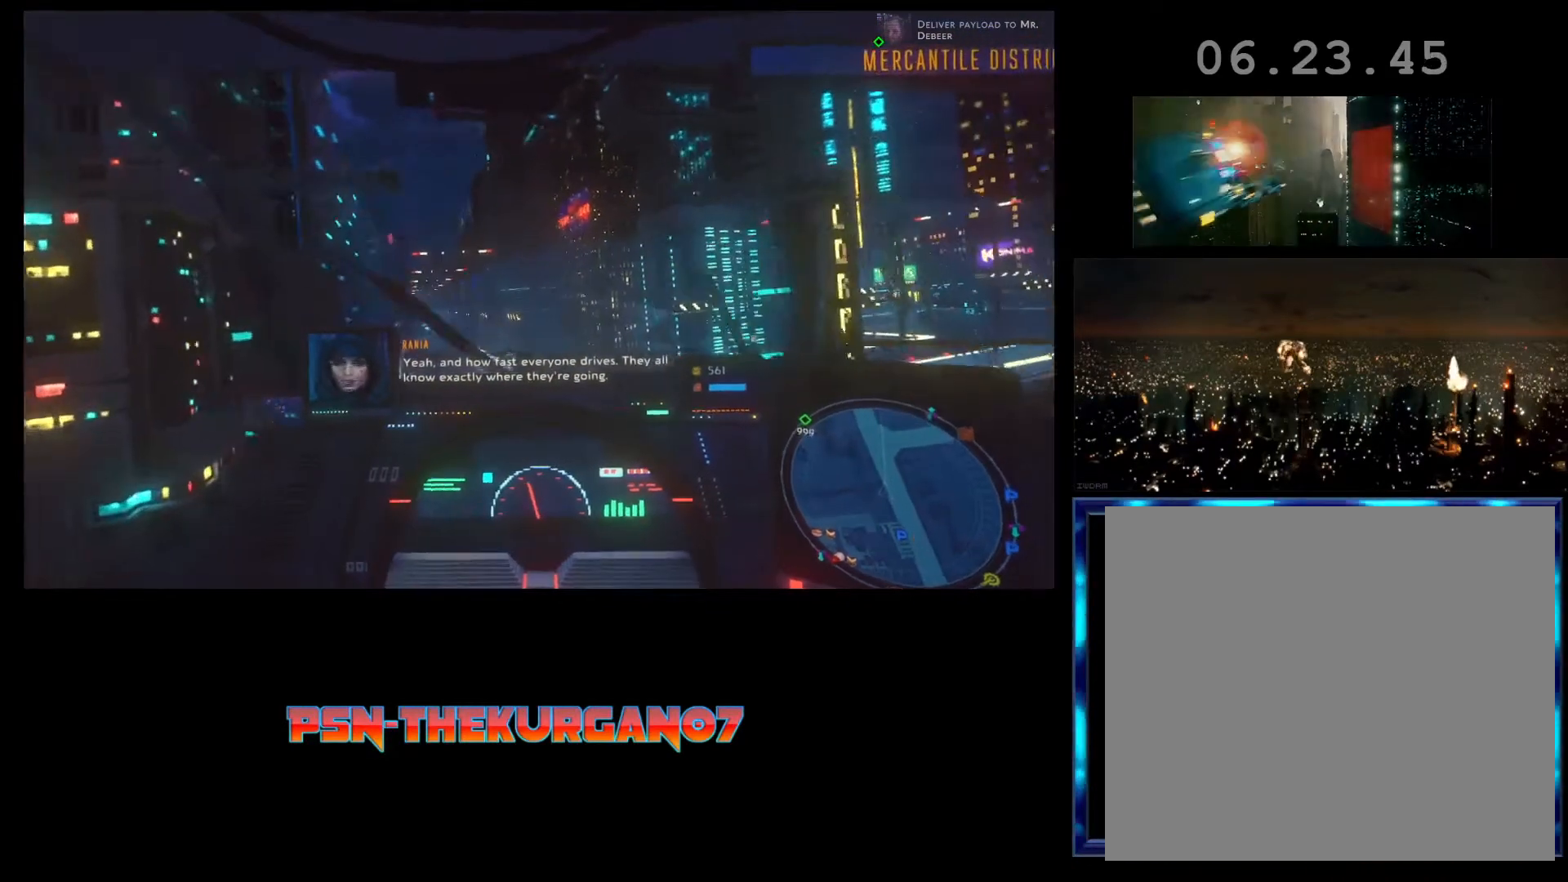
{"buttons": ["L1", "R2"], "left_stick": "center", "events": [[67, "L1", "up"], [100, "left_stick", "left"], [333, "left_stick", "center"], [433, "L1", "down"]]}
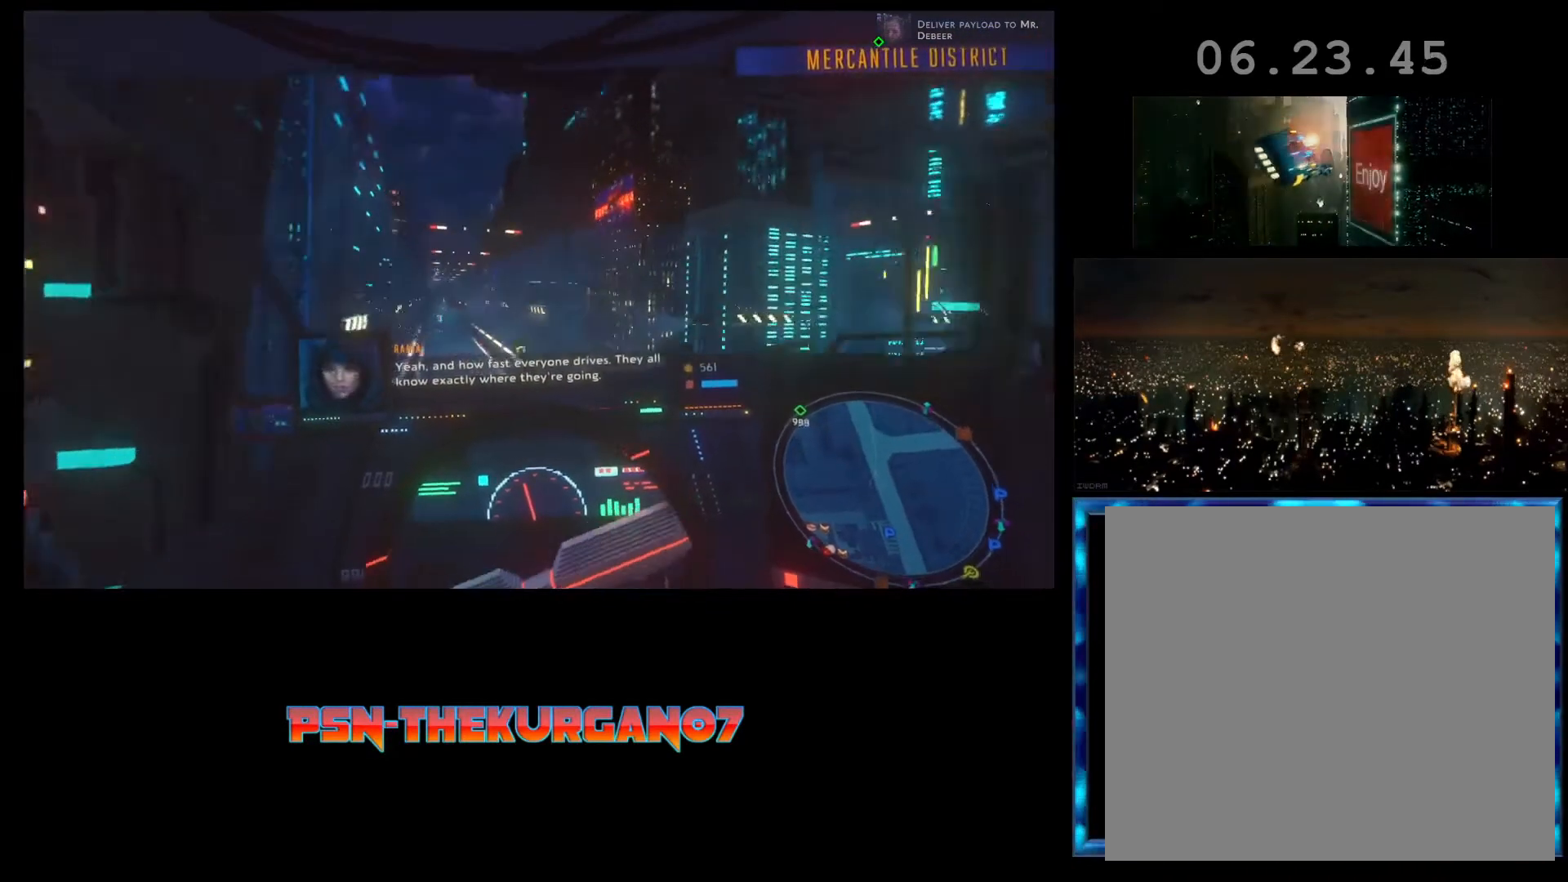
{"buttons": ["L1", "R2"], "left_stick": "center", "events": []}
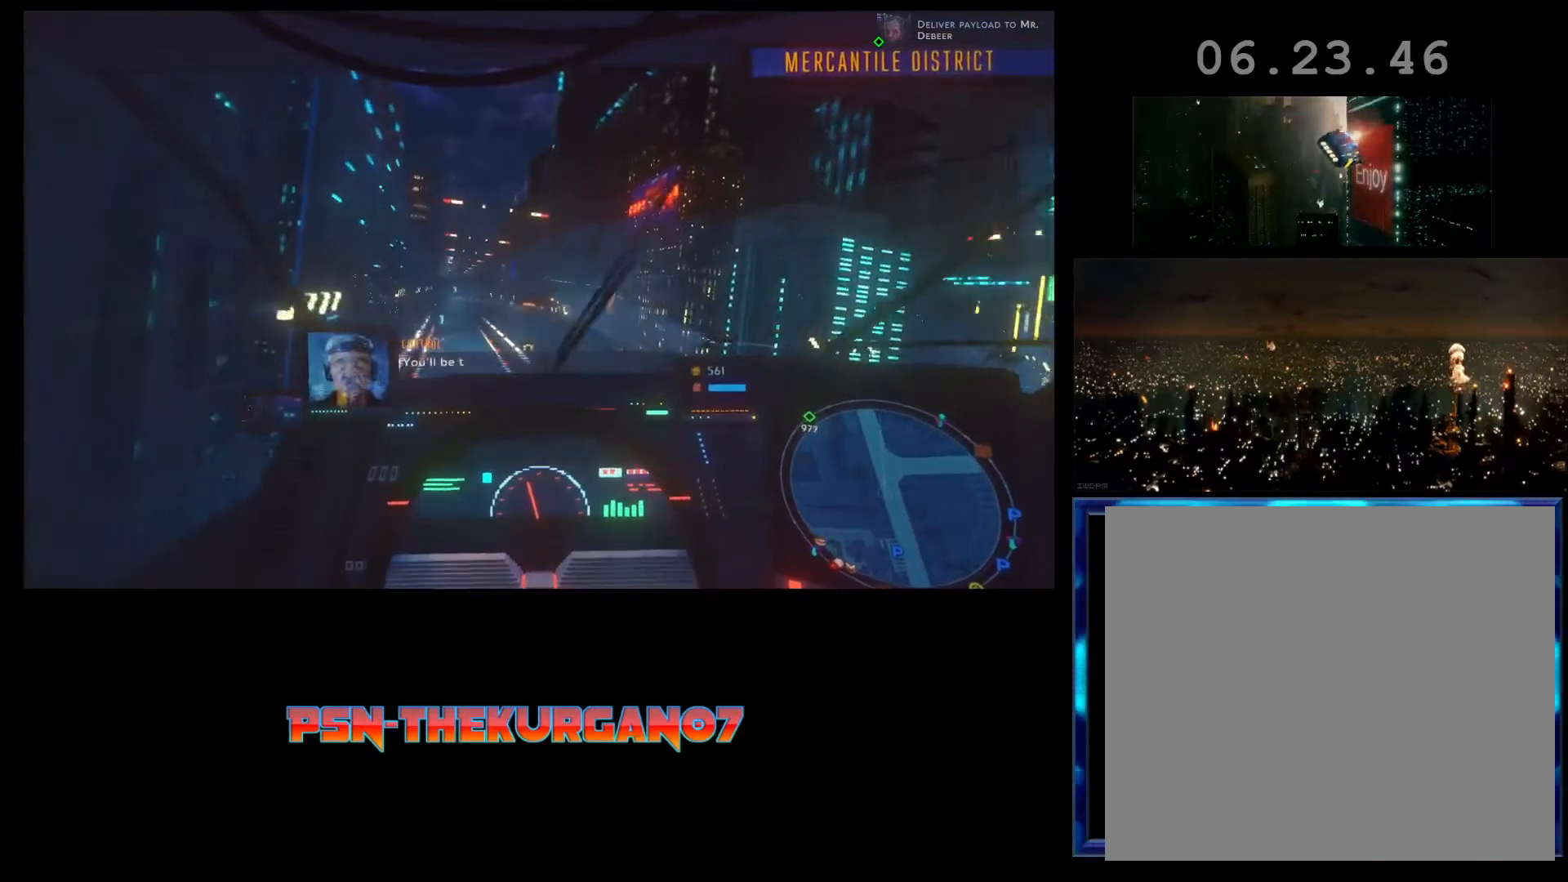
{"buttons": ["R2"], "left_stick": "center", "events": [[300, "L1", "up"]]}